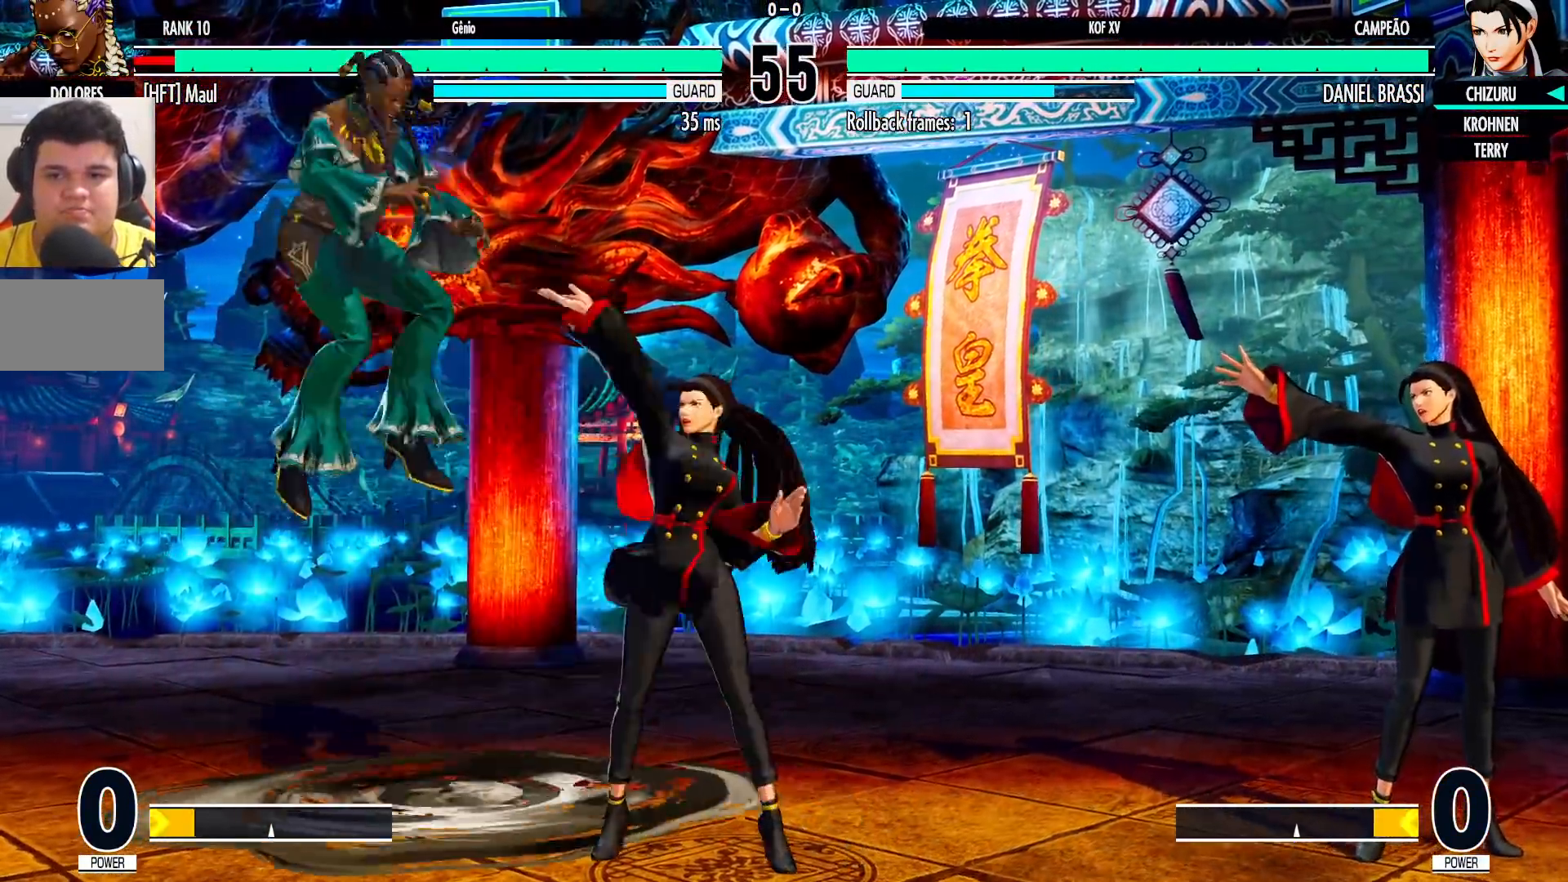
Gameplay with a controller (arcade stick); each line is a JSON object with the inputs held at the frame after it (dt_ms = milliseconds from this image to that frame). "events" lists button and stick changes between this image and that frame as [ms after this image, input, new state], when the widget could be followed in between. Not read: L3 R3.
{"dt_ms": 500, "buttons": [], "left_stick": "left", "events": [[50, "left_stick", "left"], [117, "left_stick", "center"], [183, "left_stick", "left"], [250, "left_stick", "center"], [300, "left_stick", "left"]]}
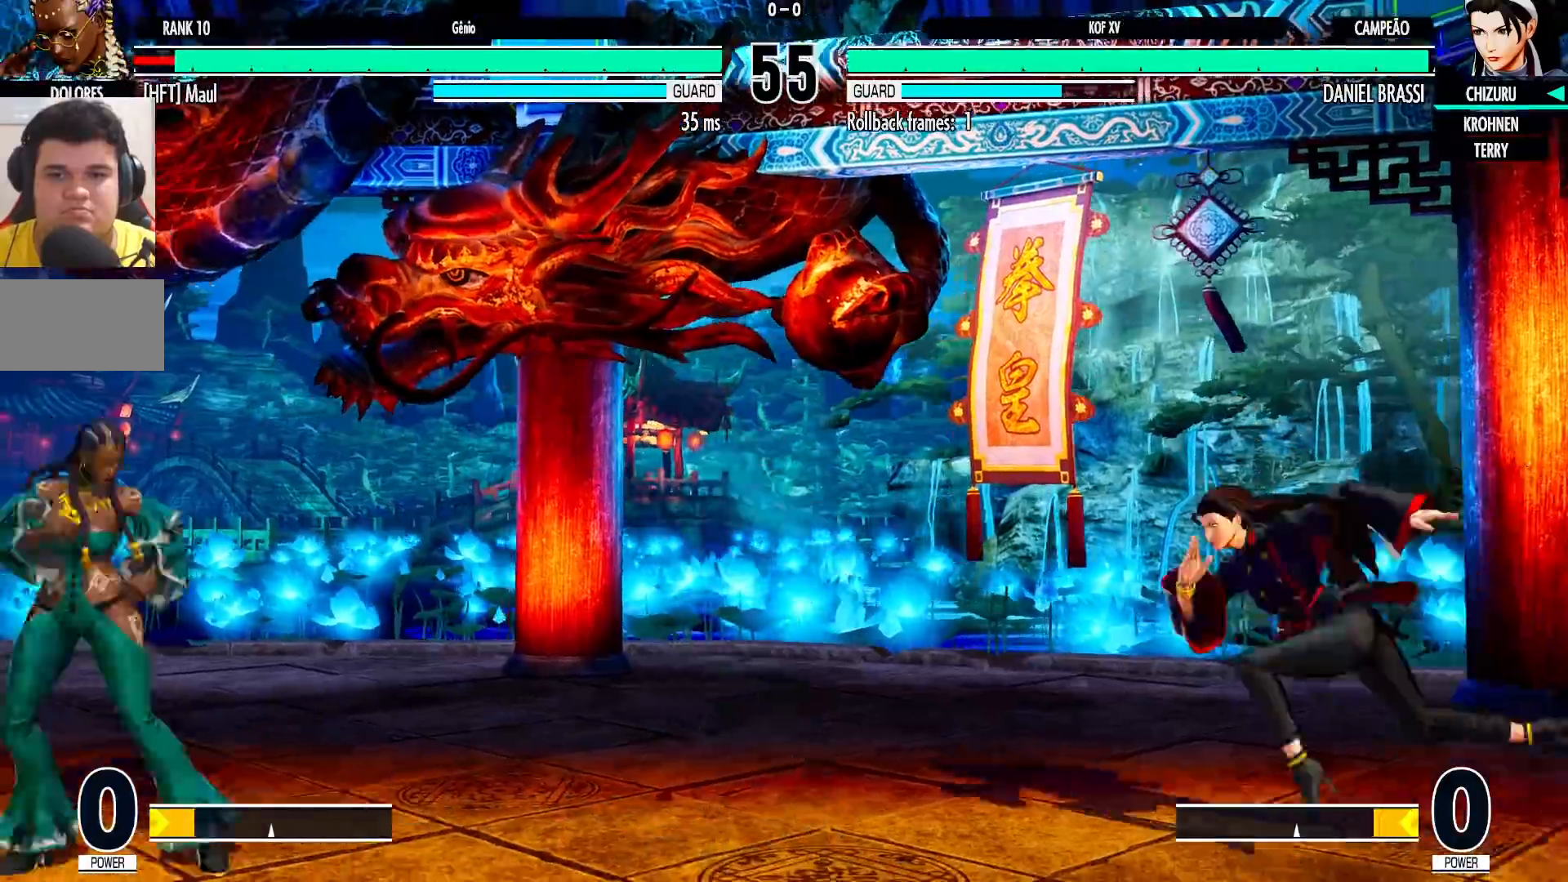
{"dt_ms": 500, "buttons": [], "left_stick": "left", "events": []}
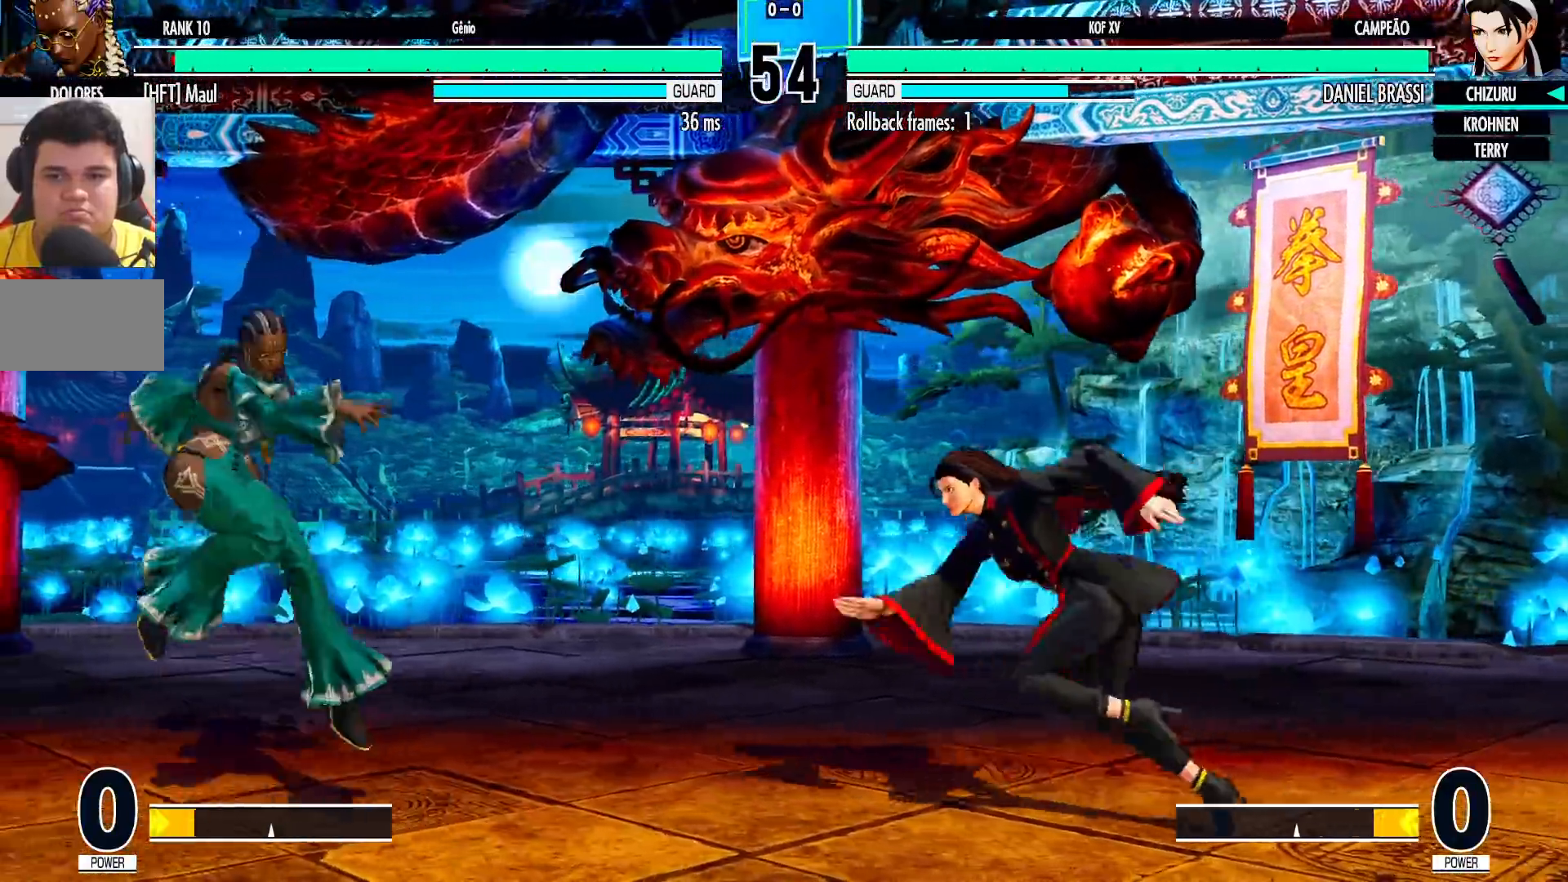
{"dt_ms": 500, "buttons": [], "left_stick": "left", "events": []}
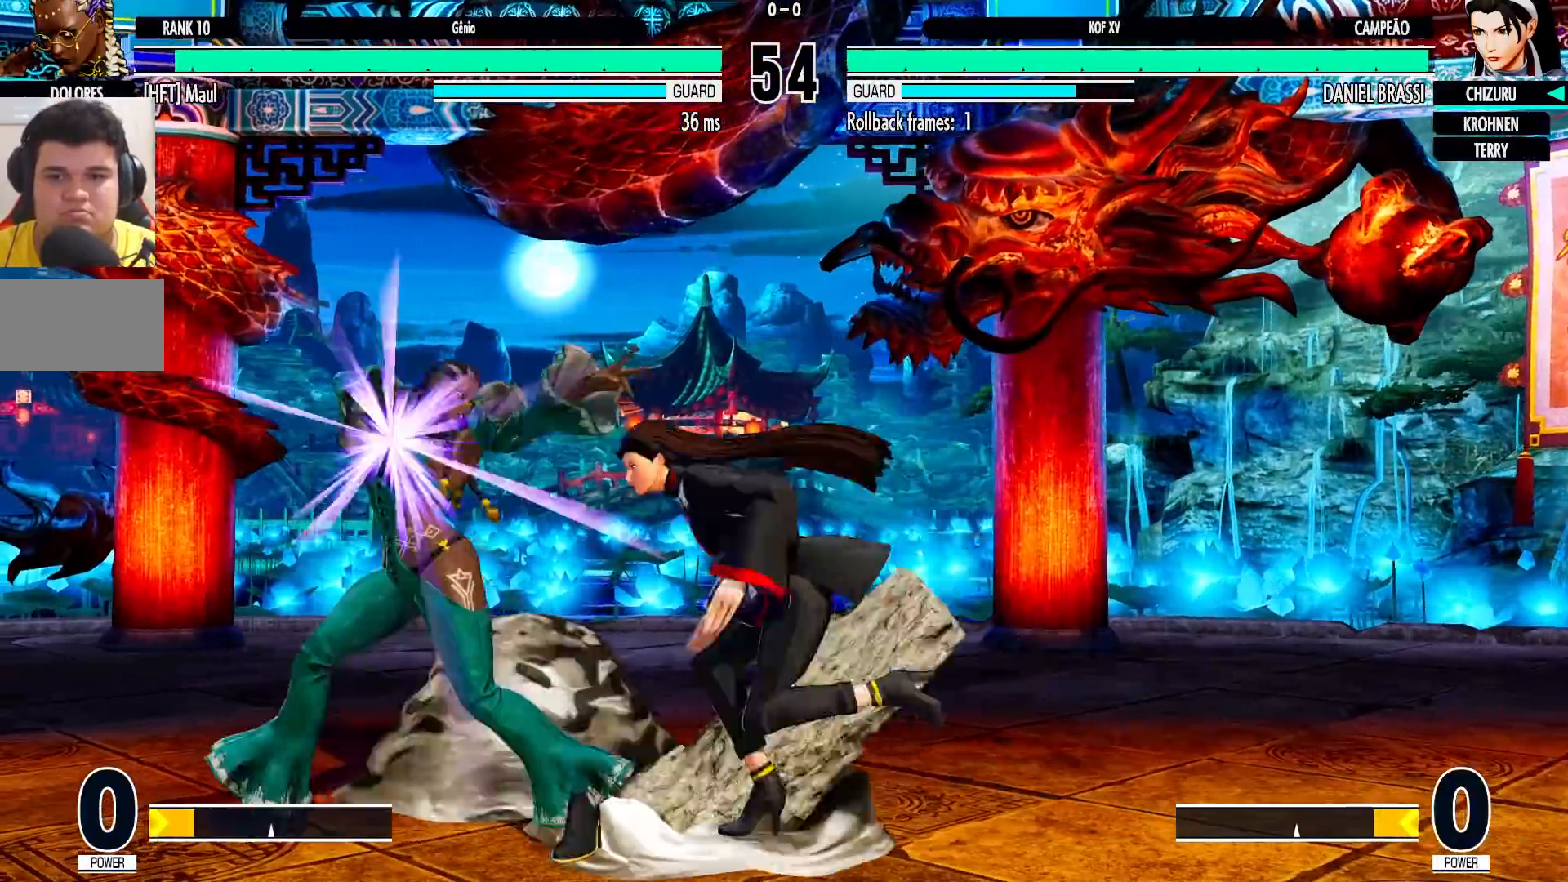
{"dt_ms": 500, "buttons": [], "left_stick": "center", "events": [[50, "CROSS", "down"], [150, "CROSS", "up"], [300, "left_stick", "center"], [450, "TRIANGLE", "down"], [483, "TRIANGLE", "up"]]}
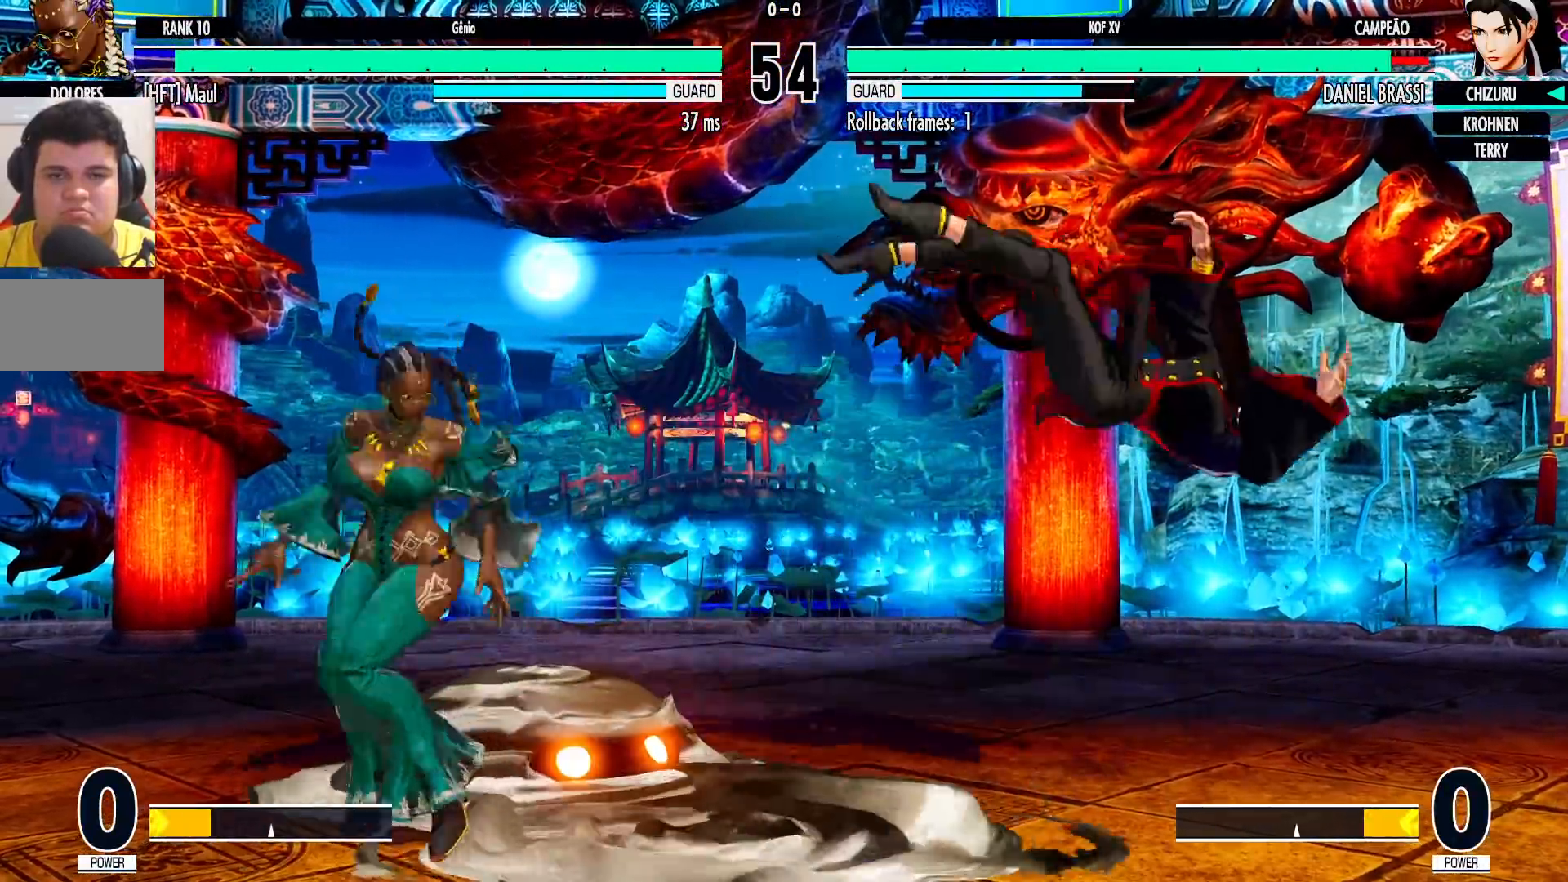
{"dt_ms": 500, "buttons": [], "left_stick": "down-right", "events": [[33, "SQUARE", "down"], [33, "TRIANGLE", "down"], [183, "SQUARE", "up"], [200, "TRIANGLE", "up"], [383, "left_stick", "down-right"]]}
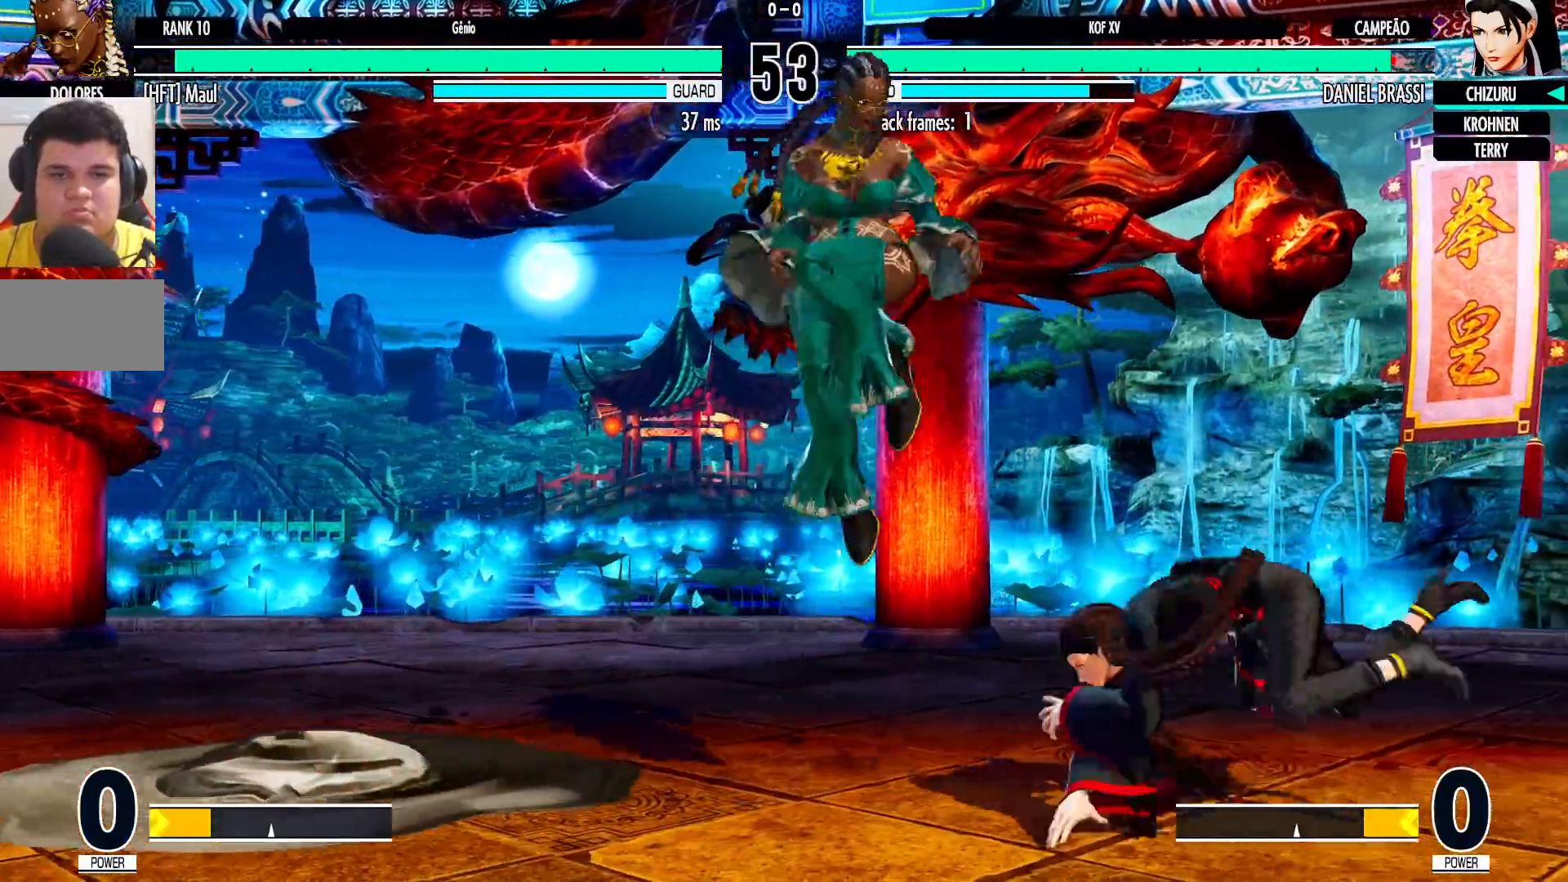
{"dt_ms": 500, "buttons": [], "left_stick": "down", "events": [[133, "left_stick", "right"], [400, "left_stick", "center"], [450, "left_stick", "left"], [500, "left_stick", "down"]]}
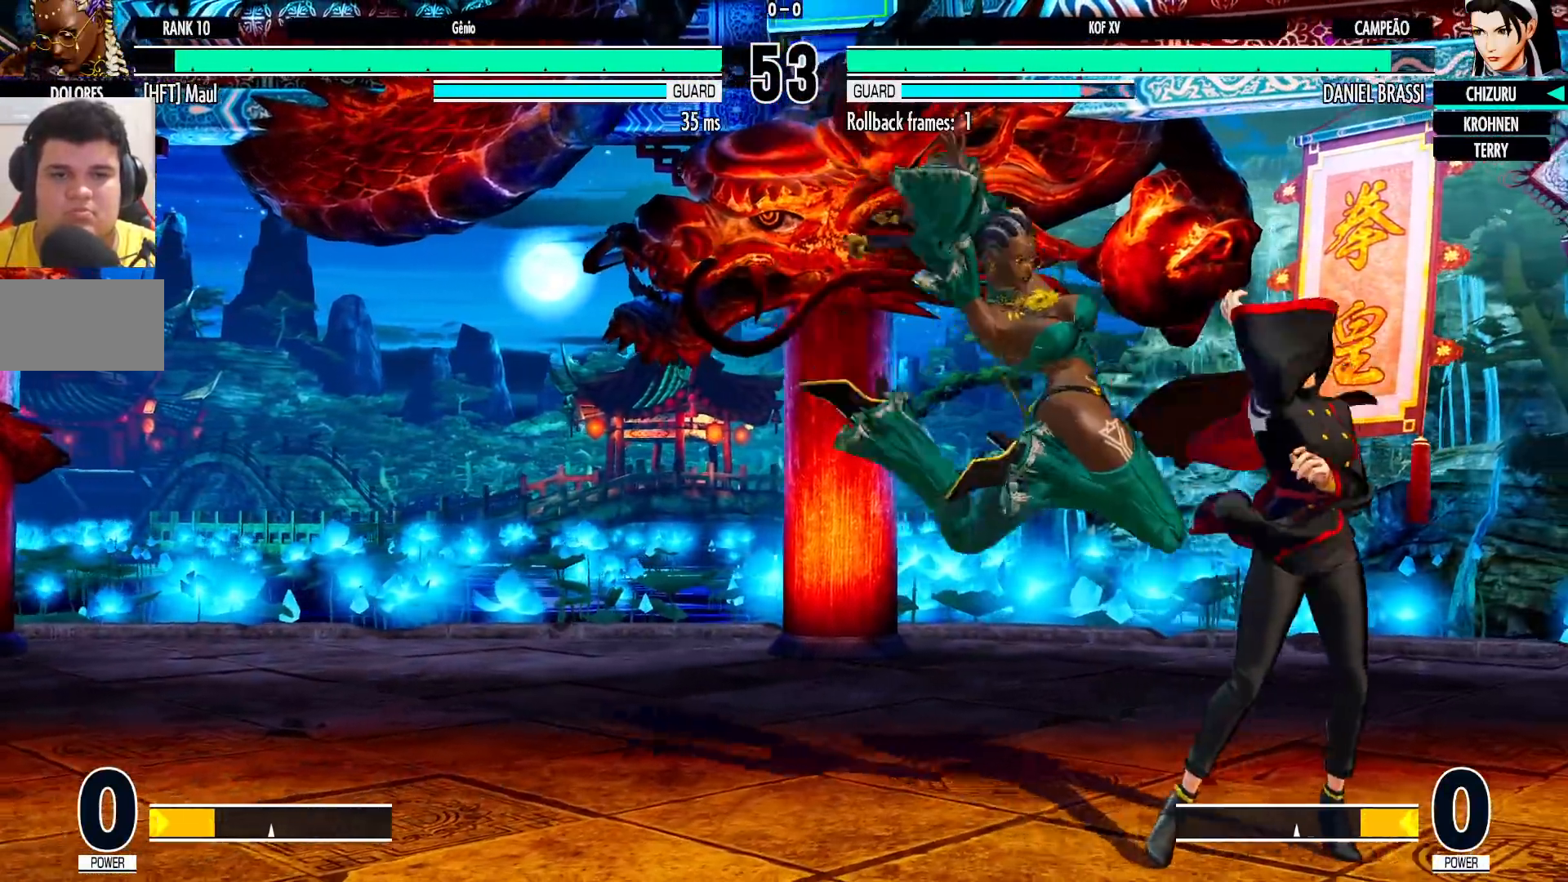
{"dt_ms": 500, "buttons": [], "left_stick": "down-right", "events": [[33, "R1", "down"], [33, "left_stick", "left"], [117, "R1", "up"], [117, "left_stick", "down-right"], [233, "CROSS", "down"], [317, "CROSS", "up"]]}
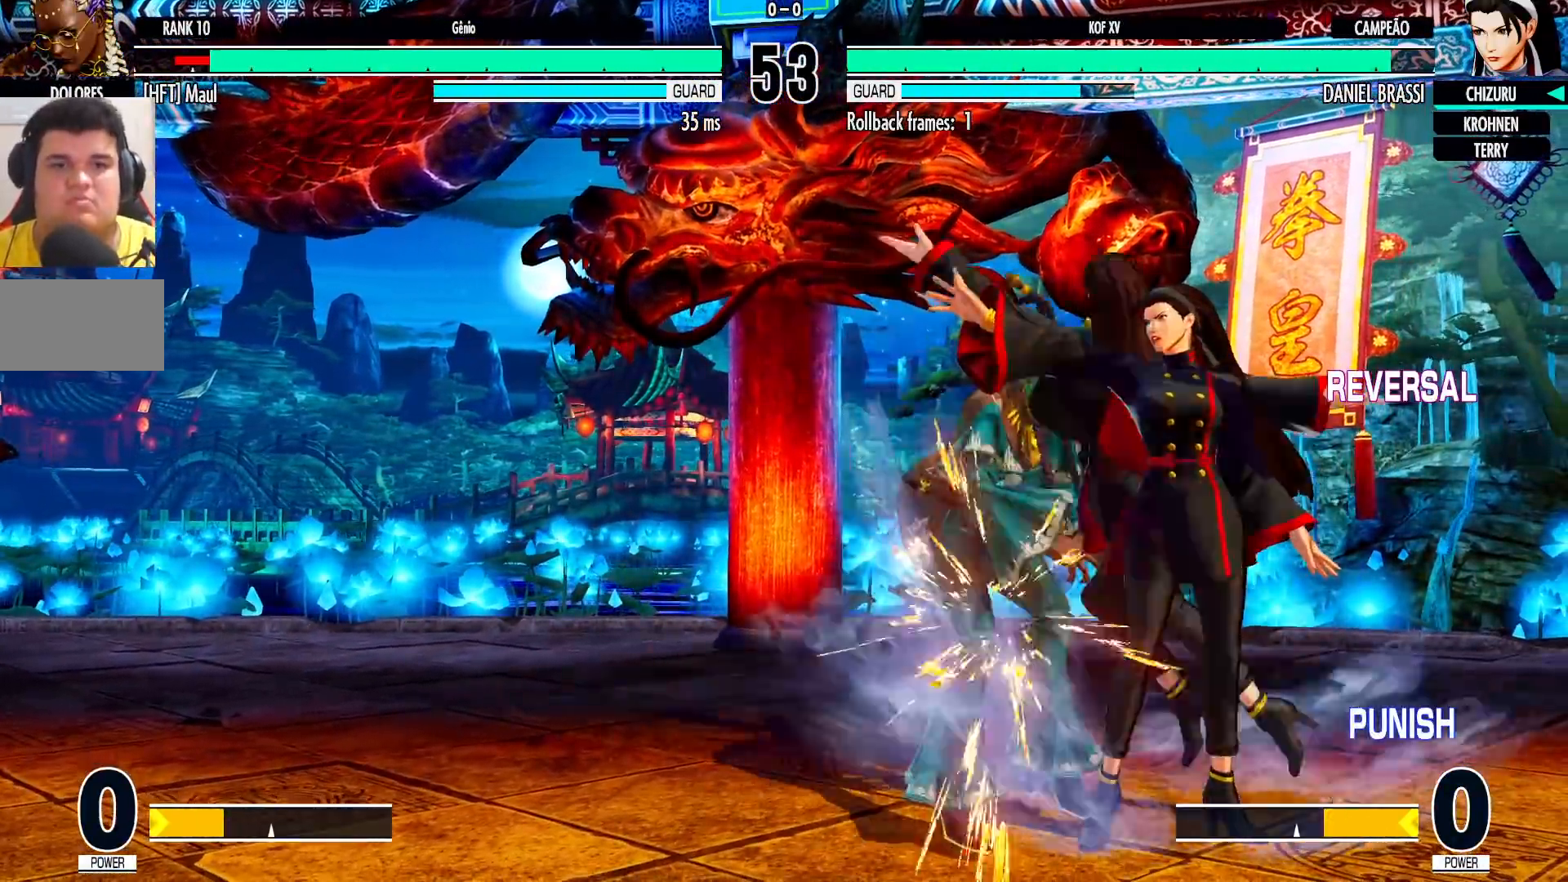
{"dt_ms": 1000, "buttons": [], "left_stick": "down", "events": [[17, "CROSS", "down"], [33, "left_stick", "center"], [100, "CROSS", "up"], [183, "CROSS", "down"], [317, "TRIANGLE", "down"], [350, "R1", "down"], [400, "SQUARE", "down"], [583, "CROSS", "up"], [600, "TRIANGLE", "up"], [633, "SQUARE", "up"], [667, "R1", "up"], [750, "R1", "down"], [800, "R1", "up"], [917, "left_stick", "down"]]}
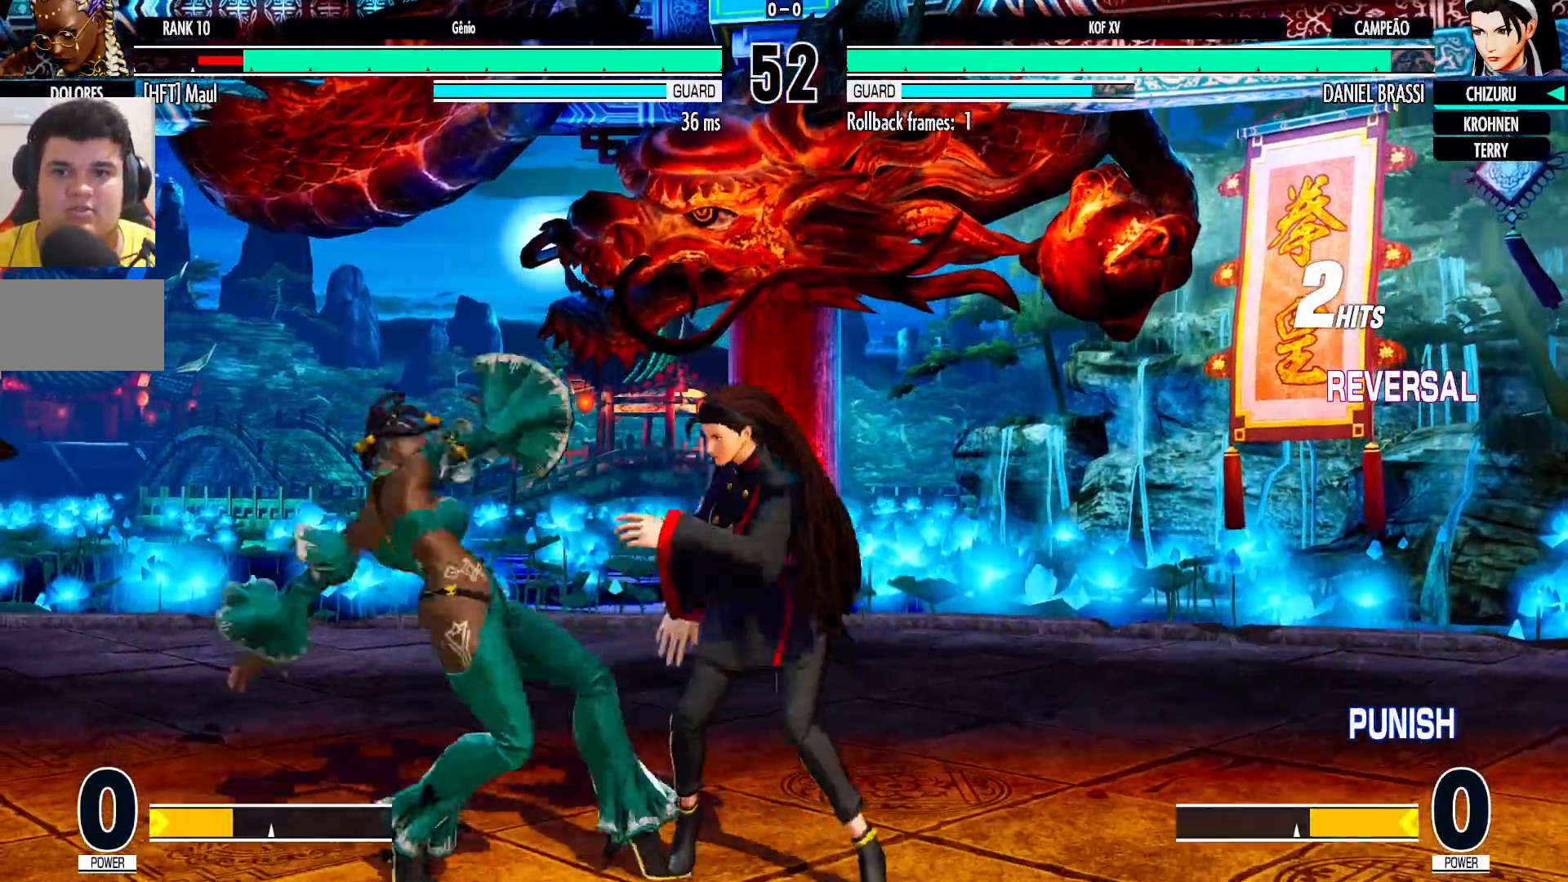
{"dt_ms": 500, "buttons": [], "left_stick": "center", "events": [[33, "left_stick", "right"], [83, "TRIANGLE", "down"], [100, "left_stick", "center"], [283, "TRIANGLE", "up"], [350, "TRIANGLE", "down"], [483, "TRIANGLE", "up"]]}
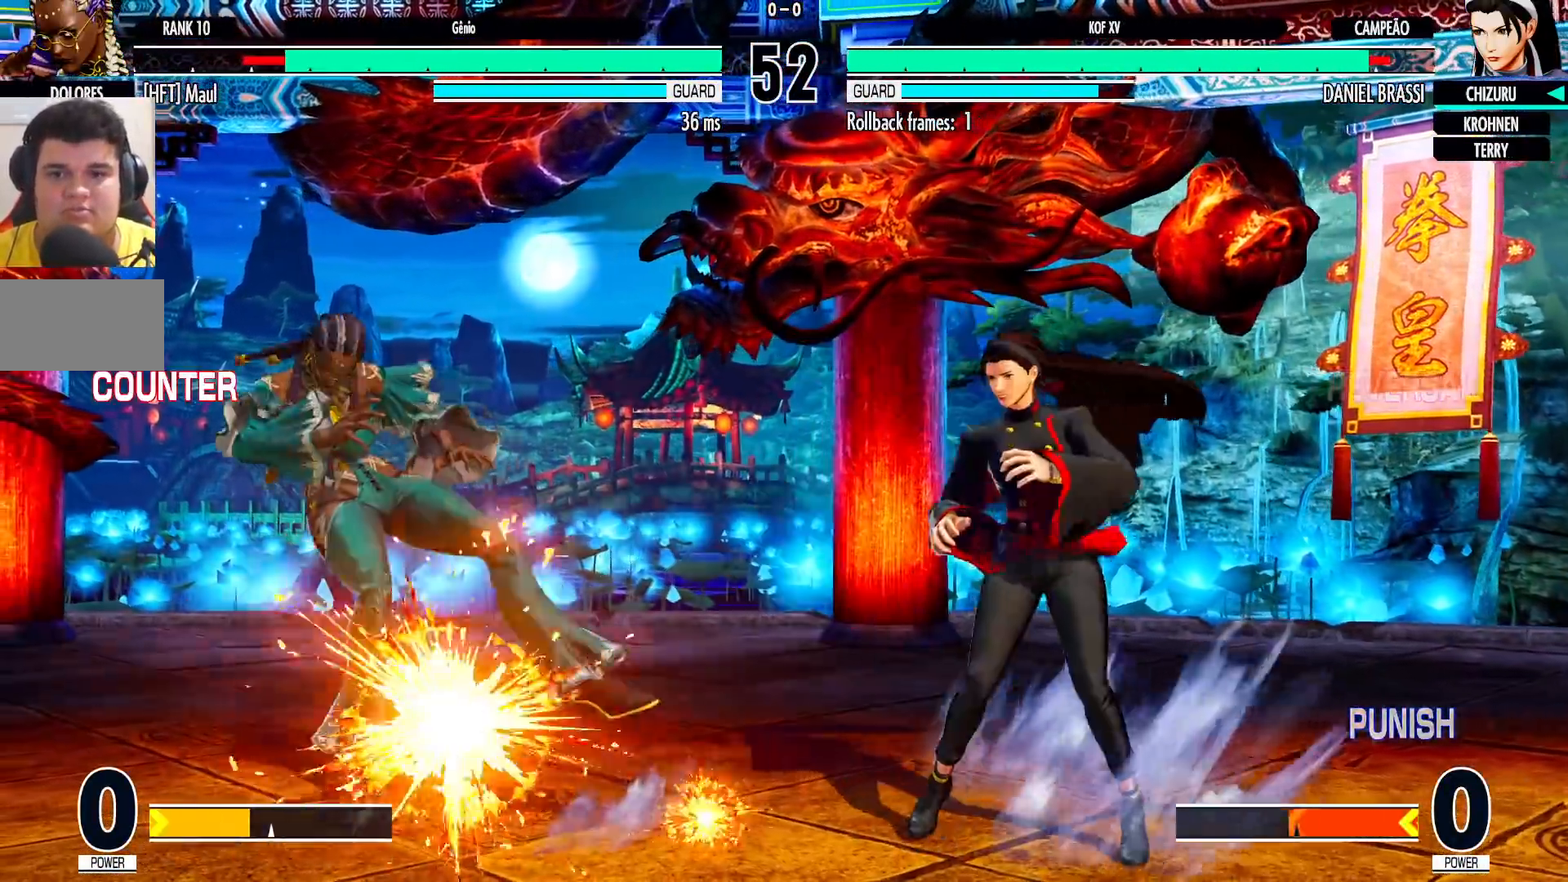
{"dt_ms": 500, "buttons": [], "left_stick": "left", "events": [[333, "left_stick", "left"], [383, "left_stick", "center"], [450, "left_stick", "left"]]}
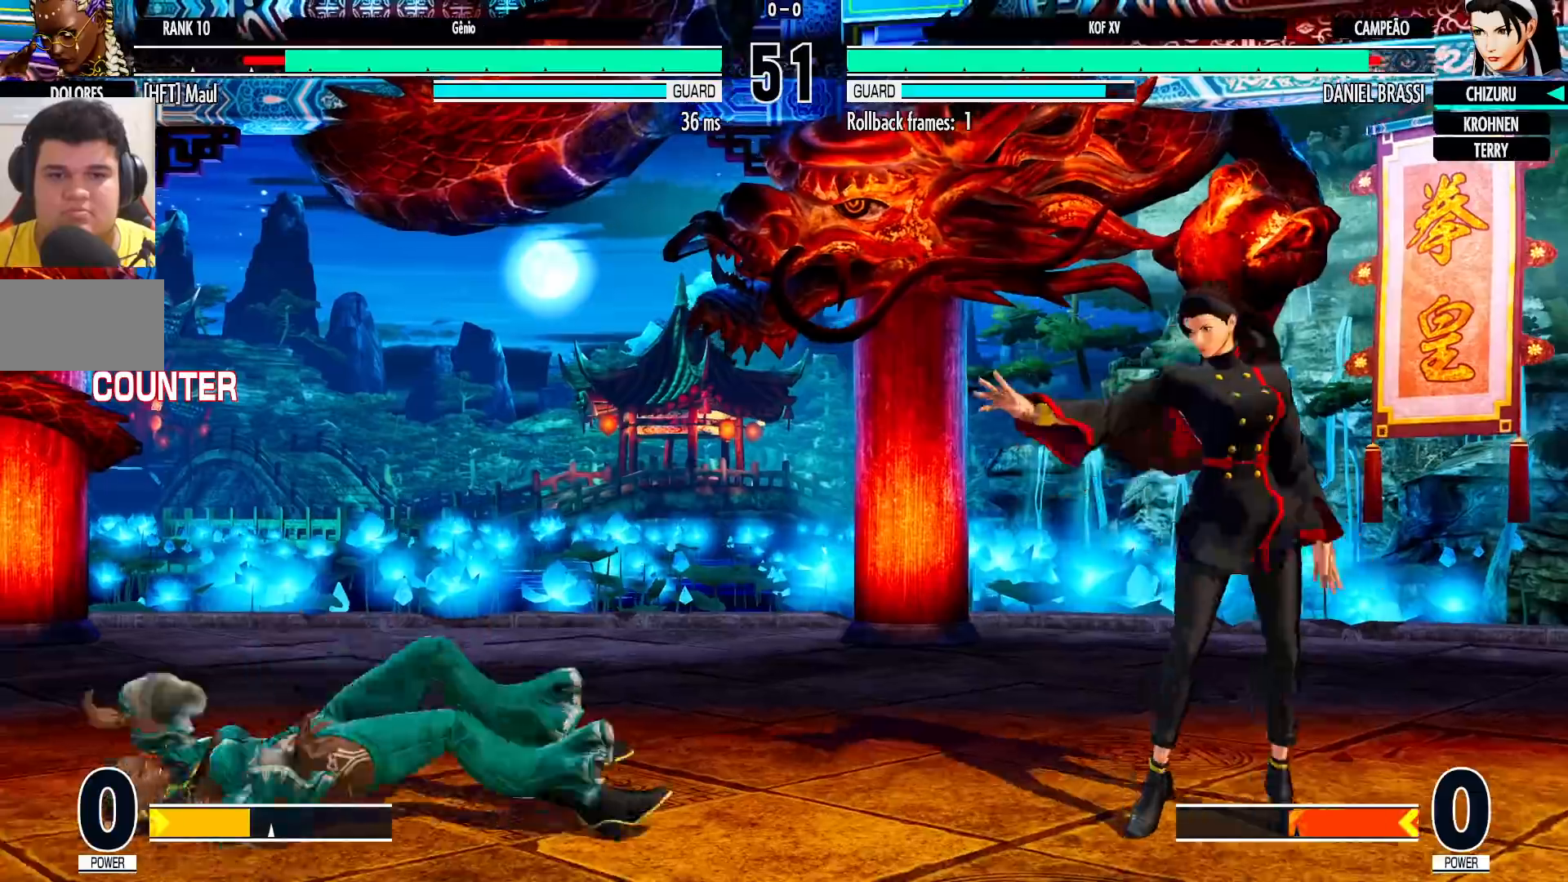
{"dt_ms": 500, "buttons": [], "left_stick": "right", "events": [[217, "left_stick", "center"], [333, "left_stick", "right"]]}
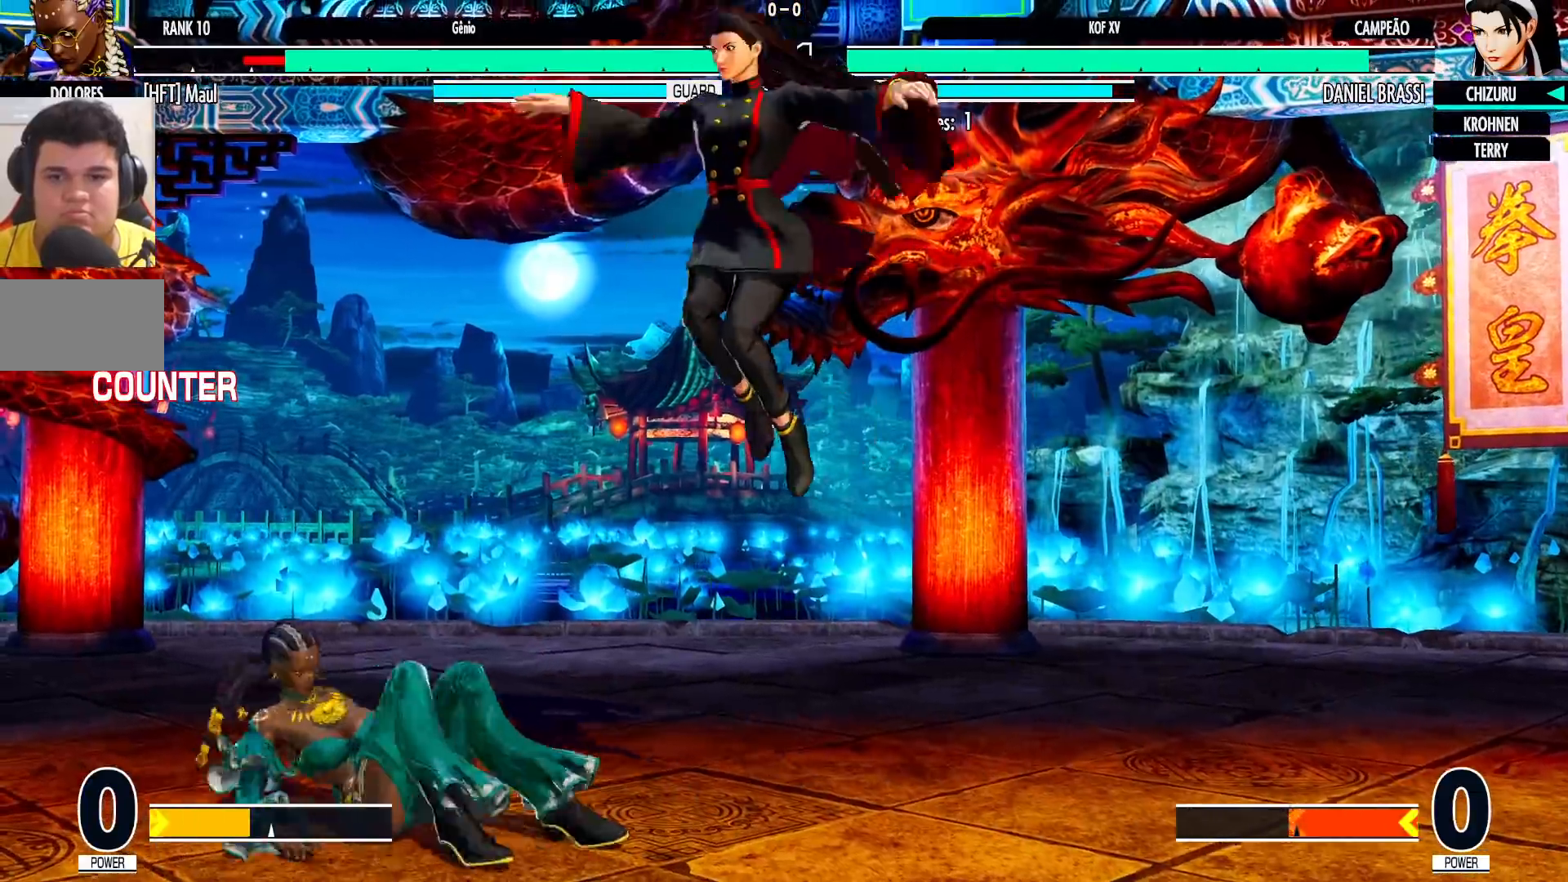
{"dt_ms": 500, "buttons": [], "left_stick": "right", "events": [[67, "R1", "down"], [200, "R1", "up"], [433, "CROSS", "down"], [500, "CROSS", "up"]]}
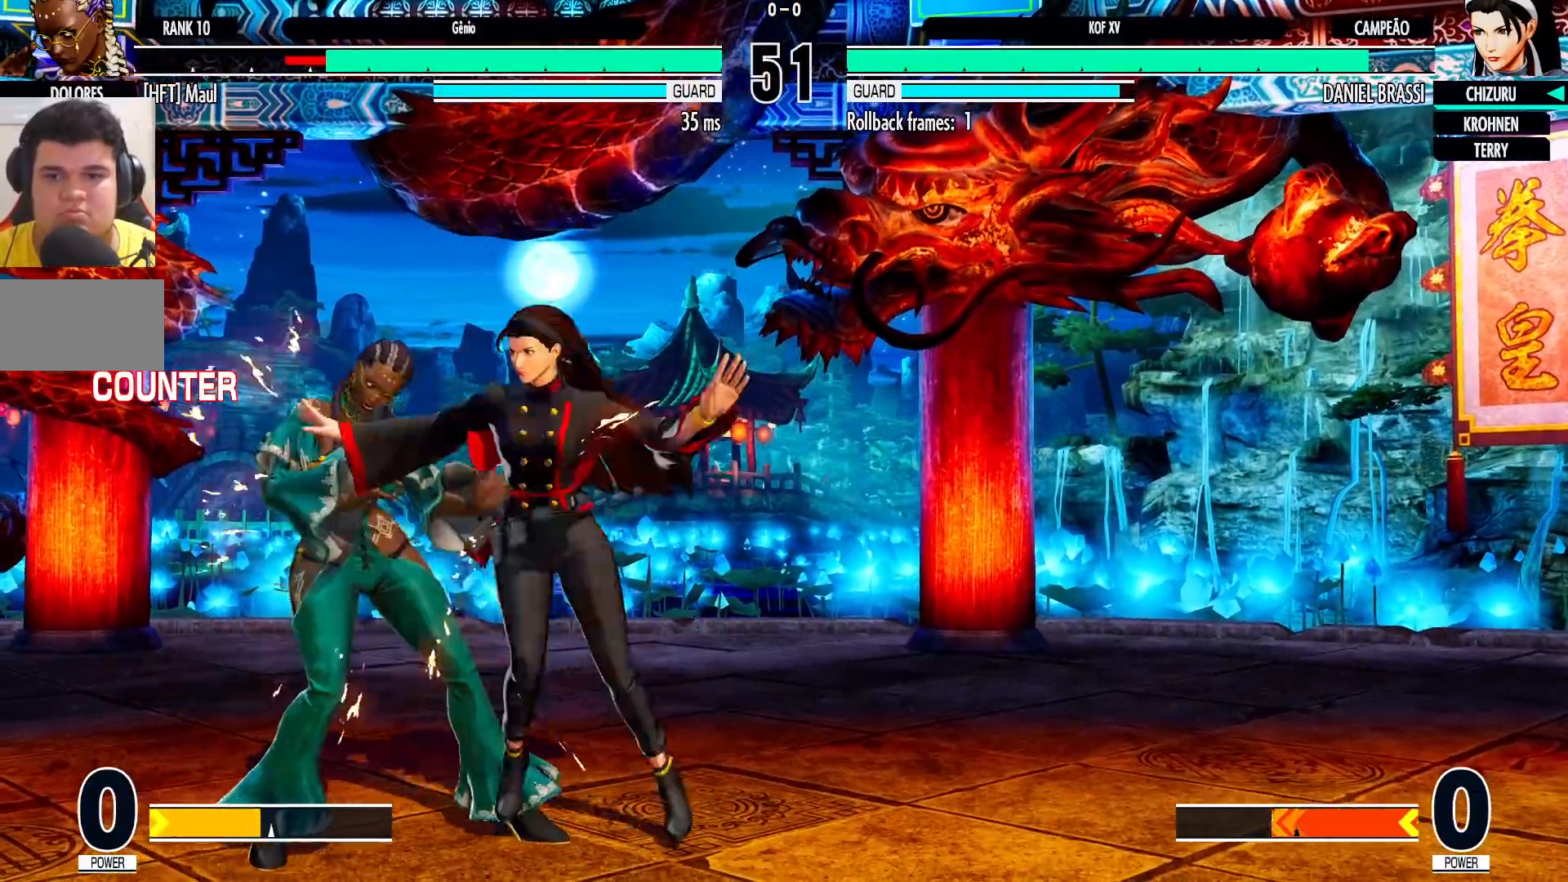
{"dt_ms": 500, "buttons": [], "left_stick": "down", "events": [[83, "left_stick", "left"], [100, "SQUARE", "down"], [183, "SQUARE", "up"], [200, "left_stick", "center"], [400, "left_stick", "left"], [467, "left_stick", "down"]]}
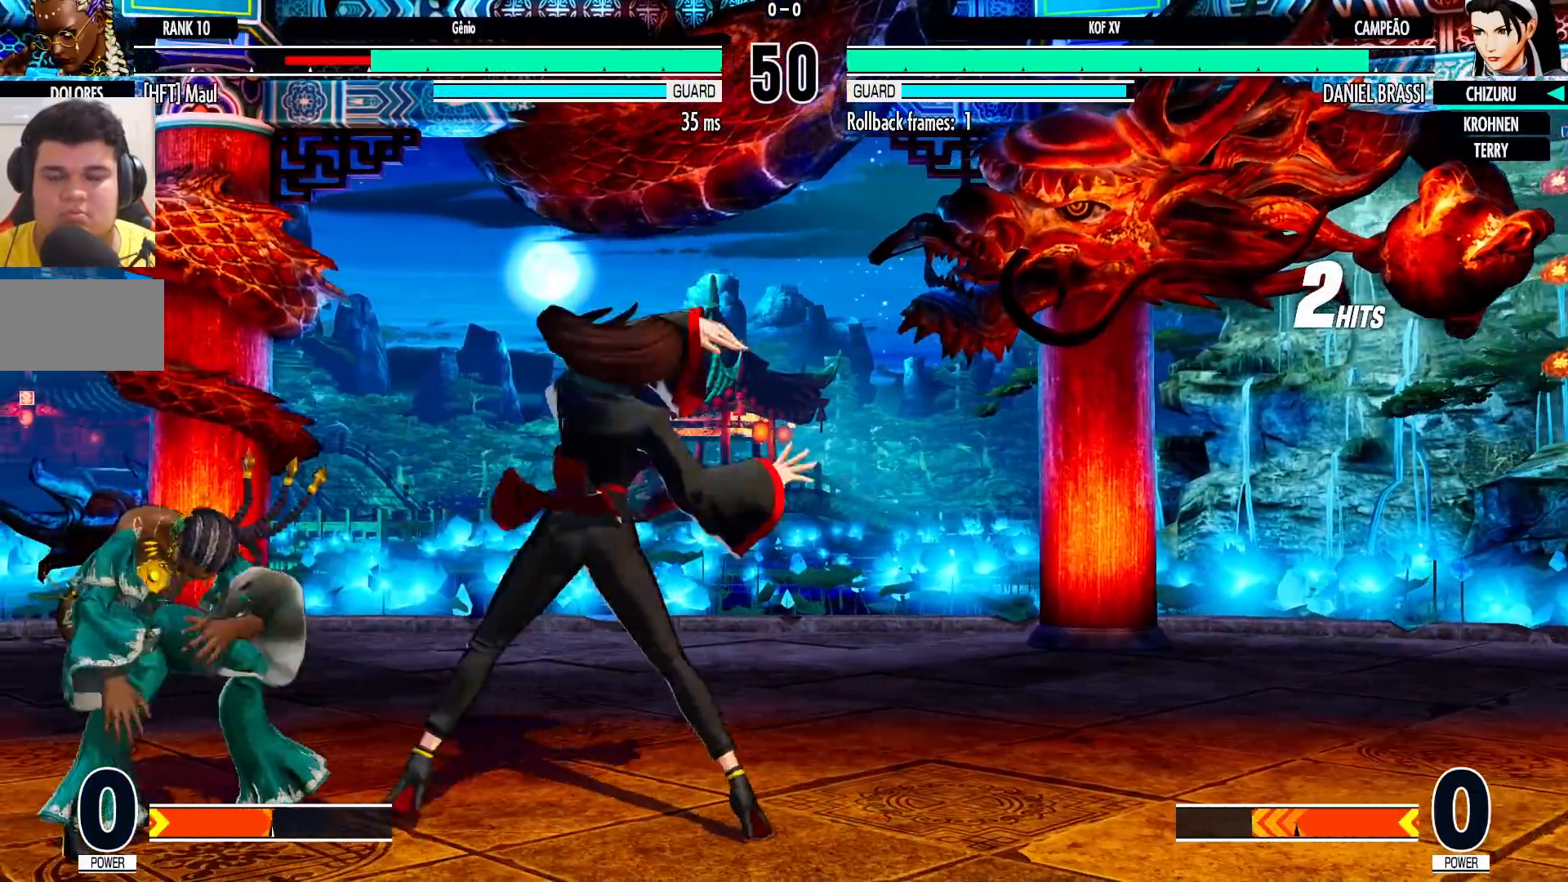
{"dt_ms": 500, "buttons": [], "left_stick": "center", "events": [[83, "left_stick", "right"], [117, "TRIANGLE", "down"], [150, "left_stick", "center"], [200, "TRIANGLE", "up"], [333, "TRIANGLE", "down"], [367, "TRIANGLE", "up"], [400, "TRIANGLE", "down"], [467, "TRIANGLE", "up"]]}
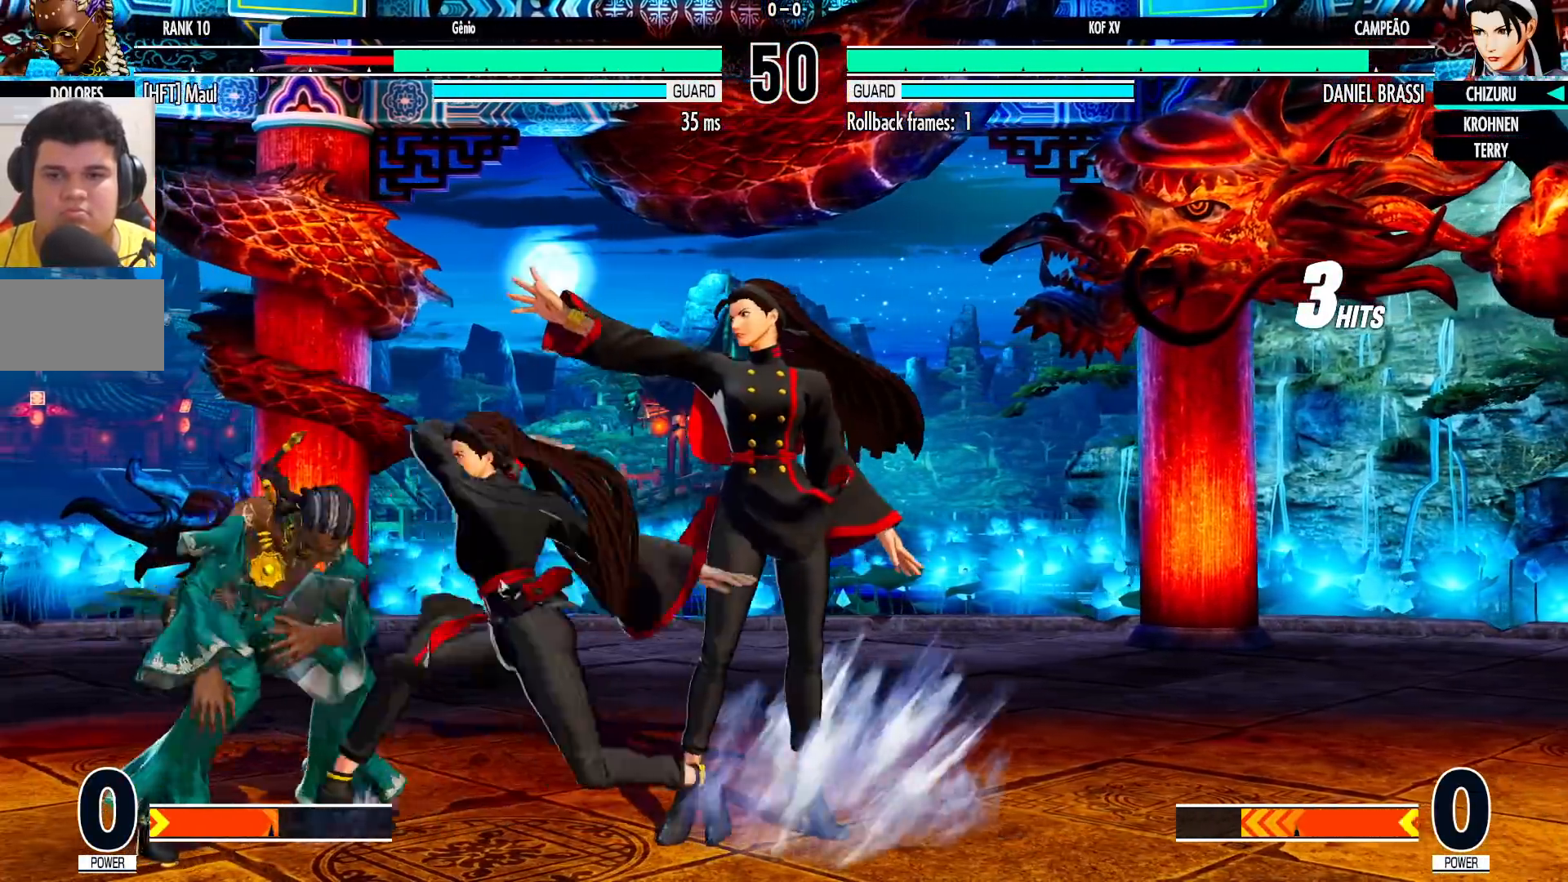
{"dt_ms": 500, "buttons": [], "left_stick": "right", "events": [[367, "left_stick", "down"], [467, "left_stick", "right"]]}
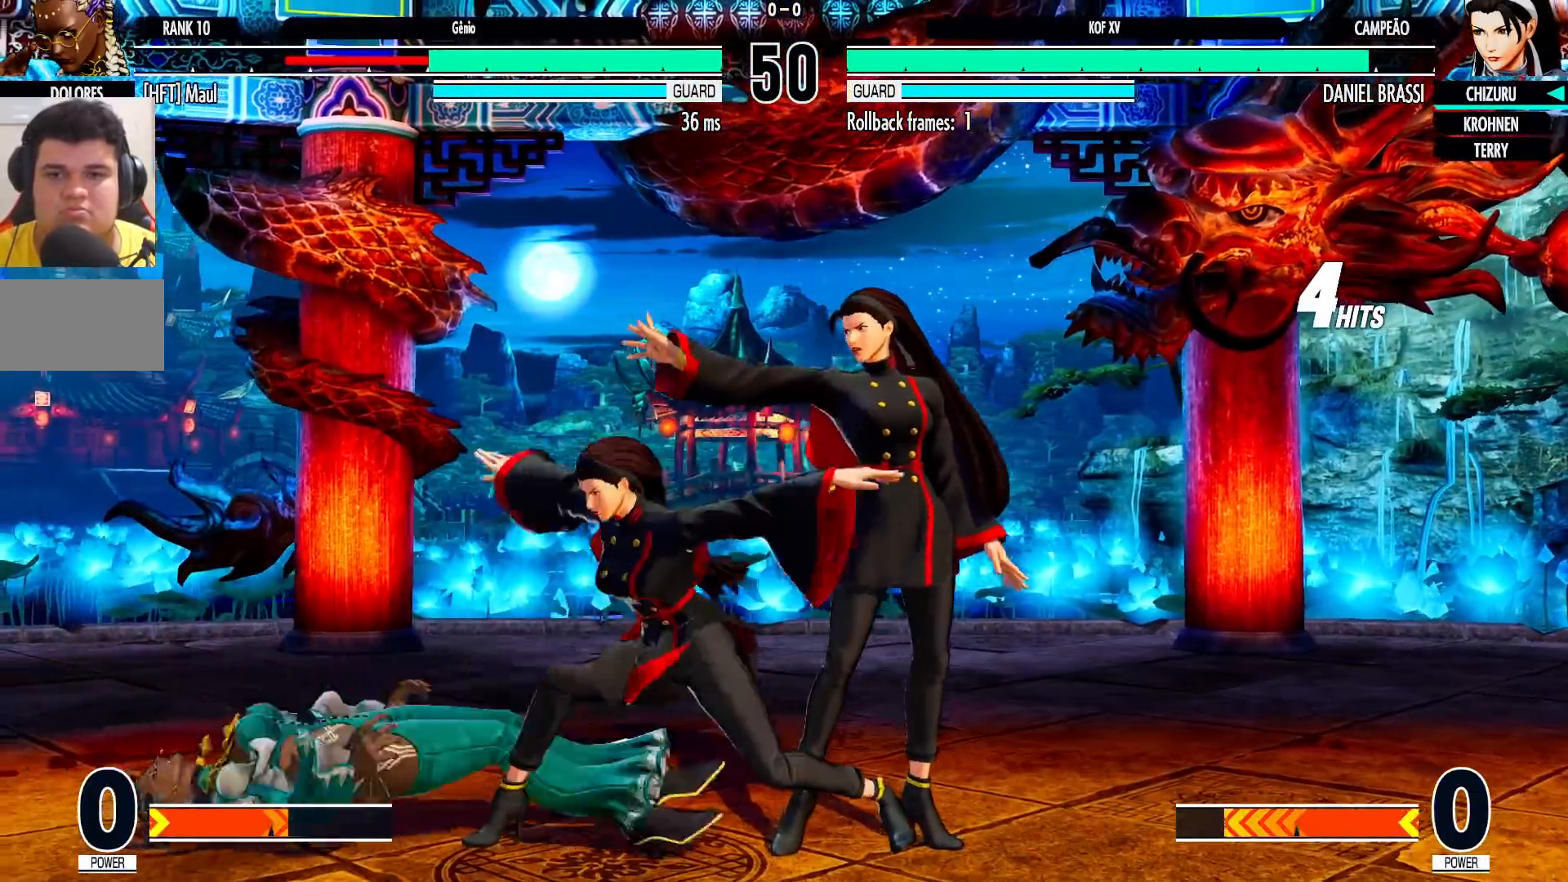
{"dt_ms": 500, "buttons": ["CROSS"], "left_stick": "center", "events": [[33, "CROSS", "down"], [67, "left_stick", "center"], [250, "CROSS", "up"], [383, "CROSS", "down"]]}
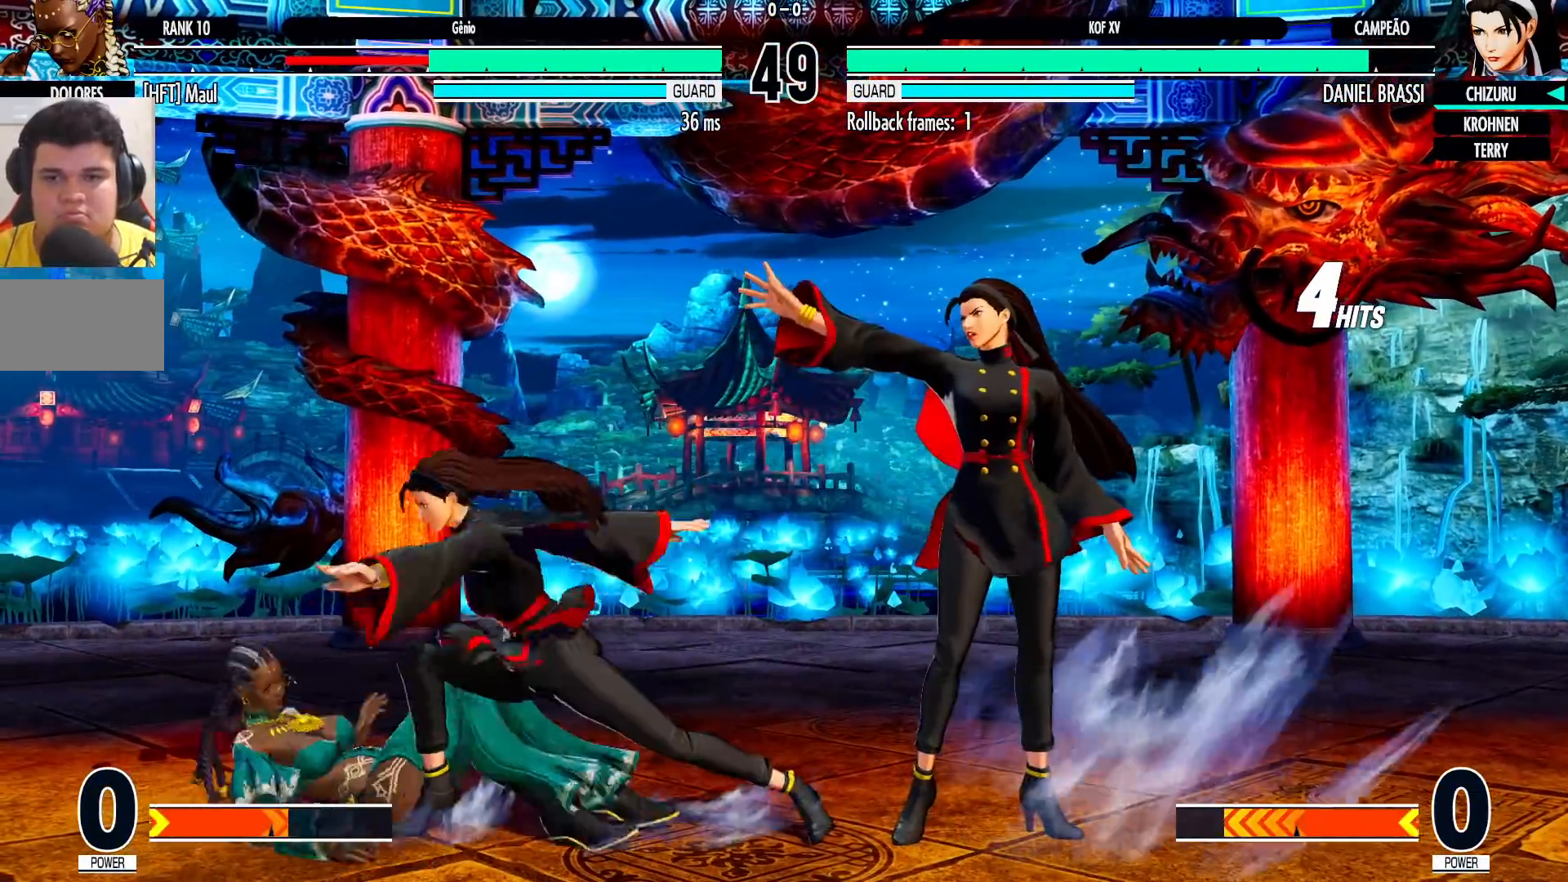
{"dt_ms": 500, "buttons": [], "left_stick": "left", "events": [[50, "CROSS", "up"], [250, "CROSS", "down"], [300, "CROSS", "up"], [350, "left_stick", "left"], [367, "SQUARE", "down"], [450, "SQUARE", "up"]]}
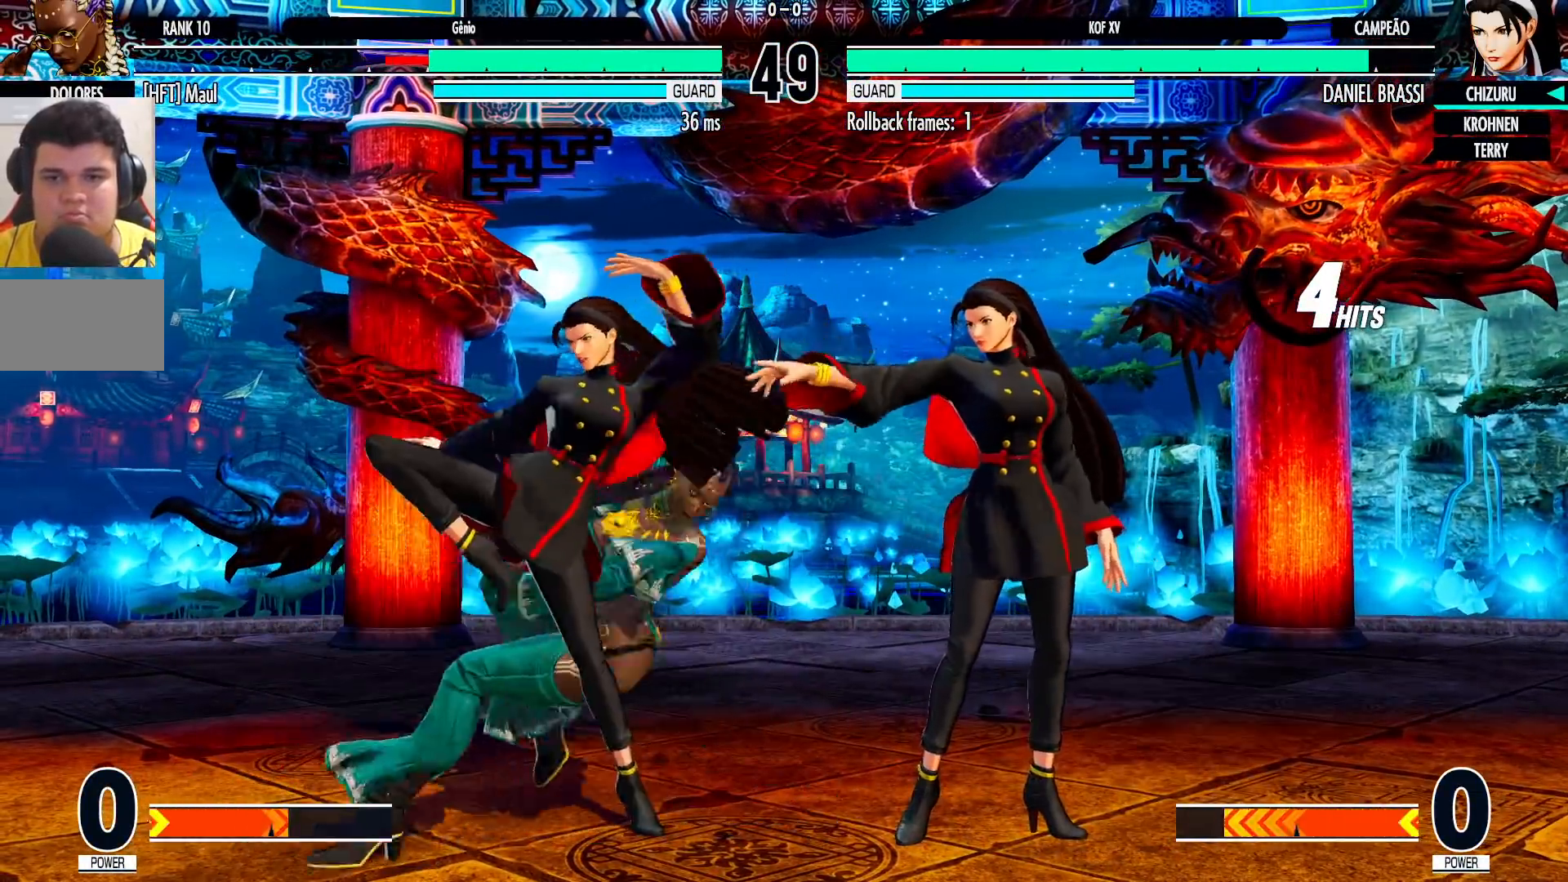
{"dt_ms": 500, "buttons": [], "left_stick": "down-left", "events": [[33, "left_stick", "center"], [317, "left_stick", "down-left"]]}
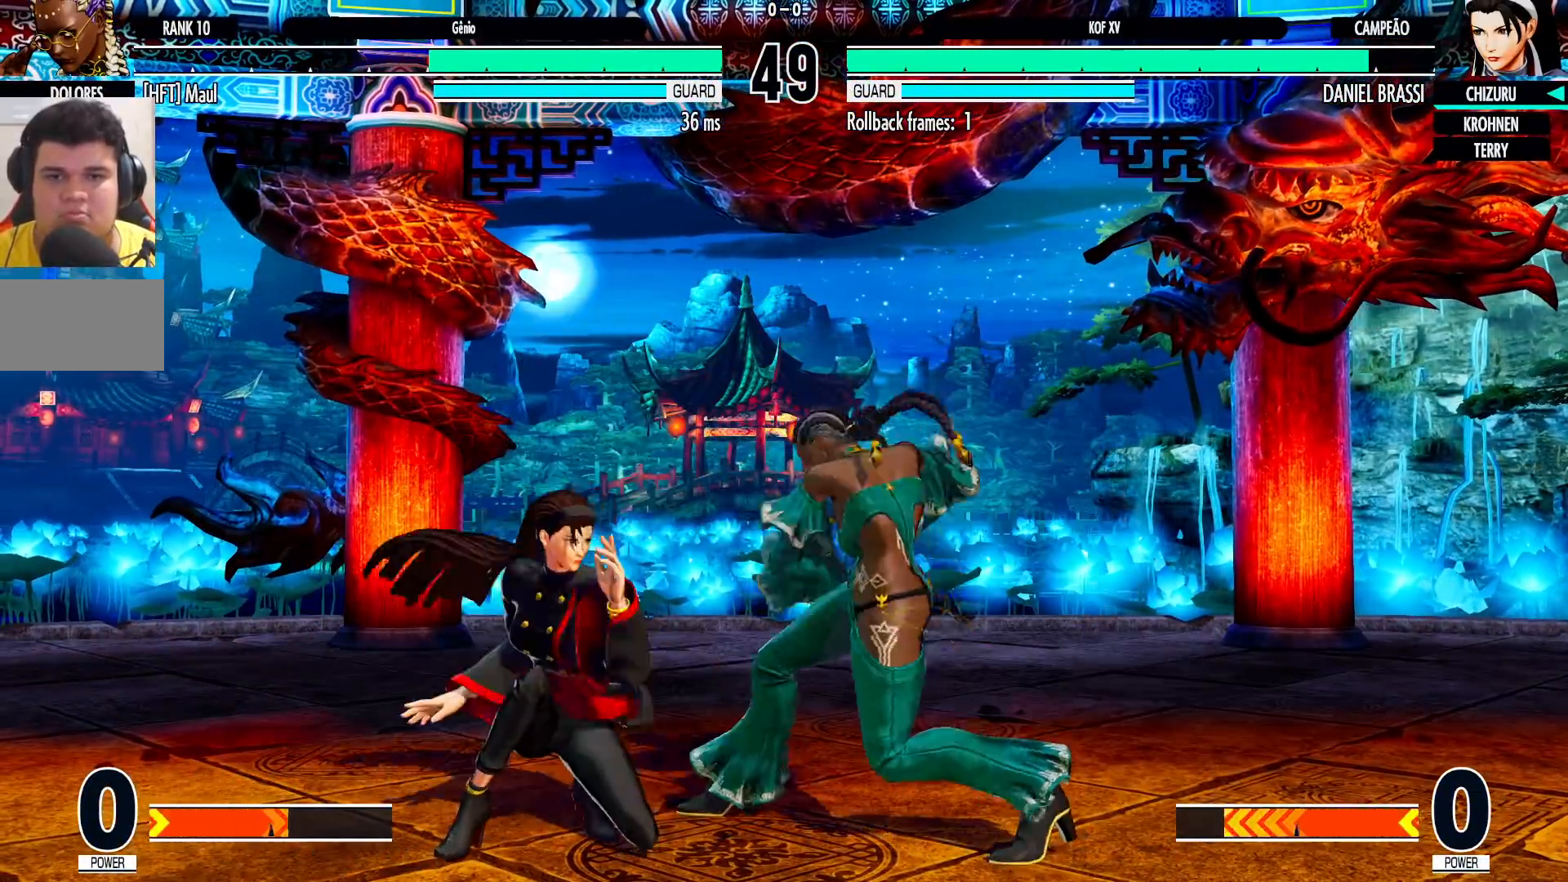
{"dt_ms": 500, "buttons": [], "left_stick": "center", "events": [[417, "left_stick", "center"], [450, "CROSS", "down"], [483, "CROSS", "up"]]}
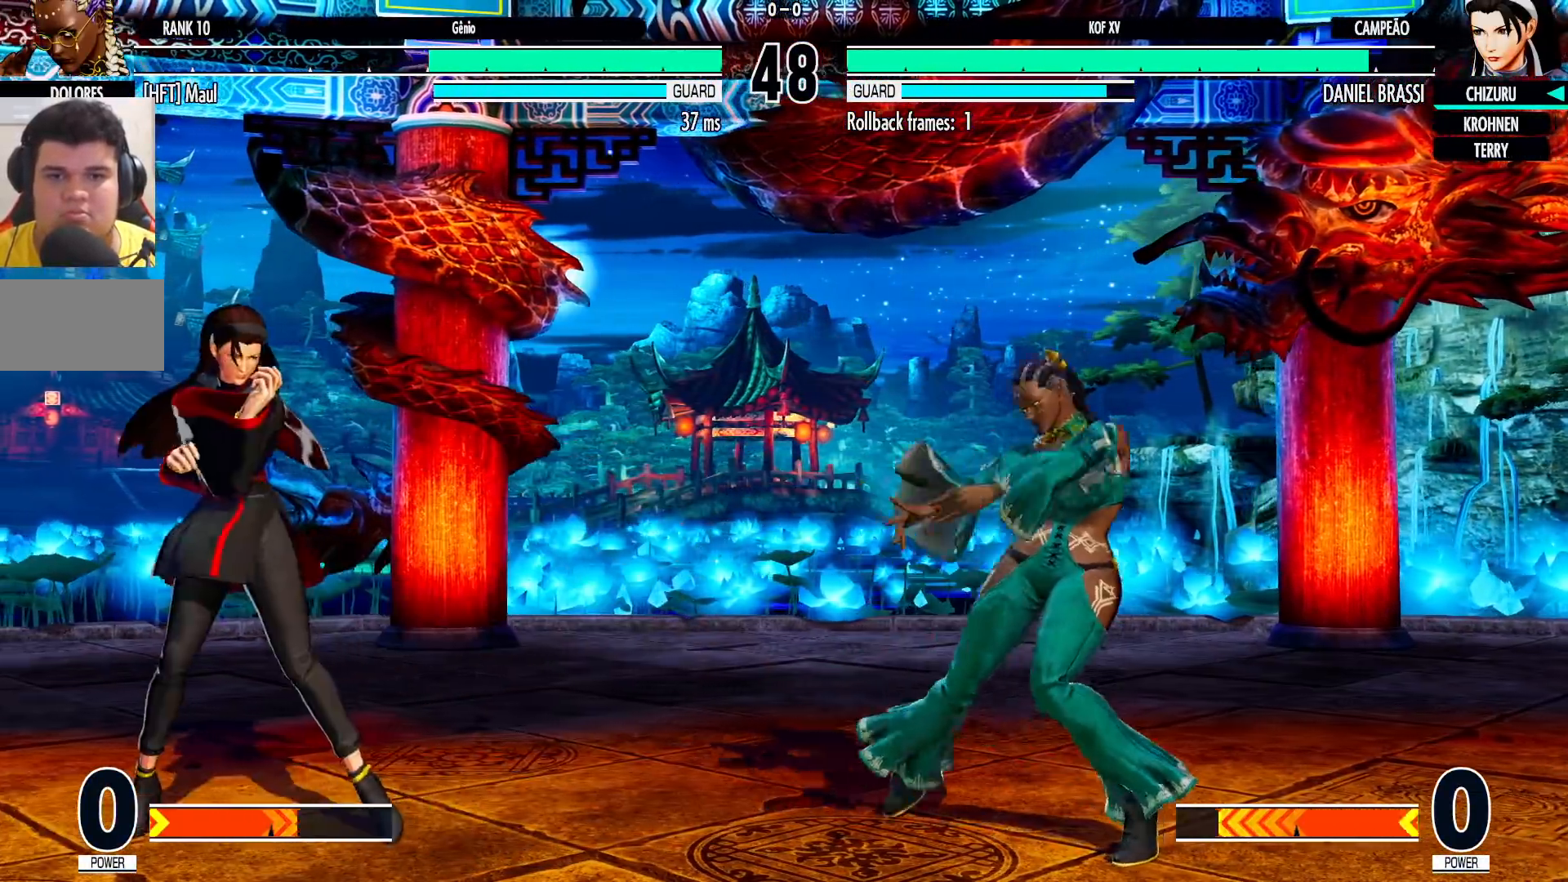
{"dt_ms": 500, "buttons": [], "left_stick": "down-left", "events": [[33, "CROSS", "down"], [83, "CROSS", "up"], [150, "left_stick", "left"], [200, "left_stick", "down-left"]]}
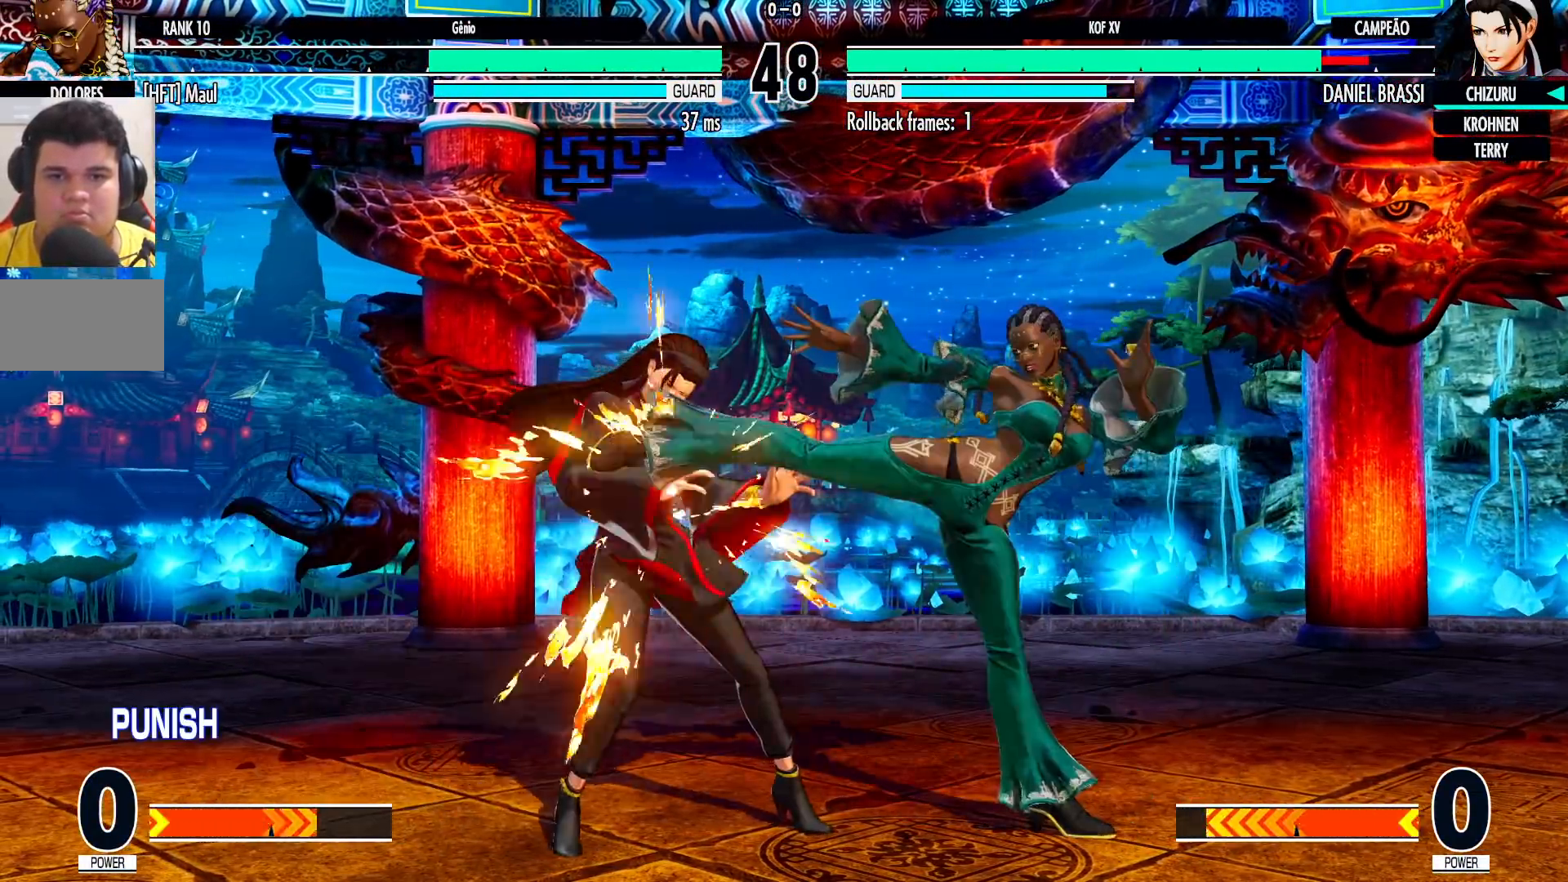
{"dt_ms": 500, "buttons": [], "left_stick": "down-left", "events": [[217, "left_stick", "center"], [267, "left_stick", "left"], [383, "left_stick", "down-left"]]}
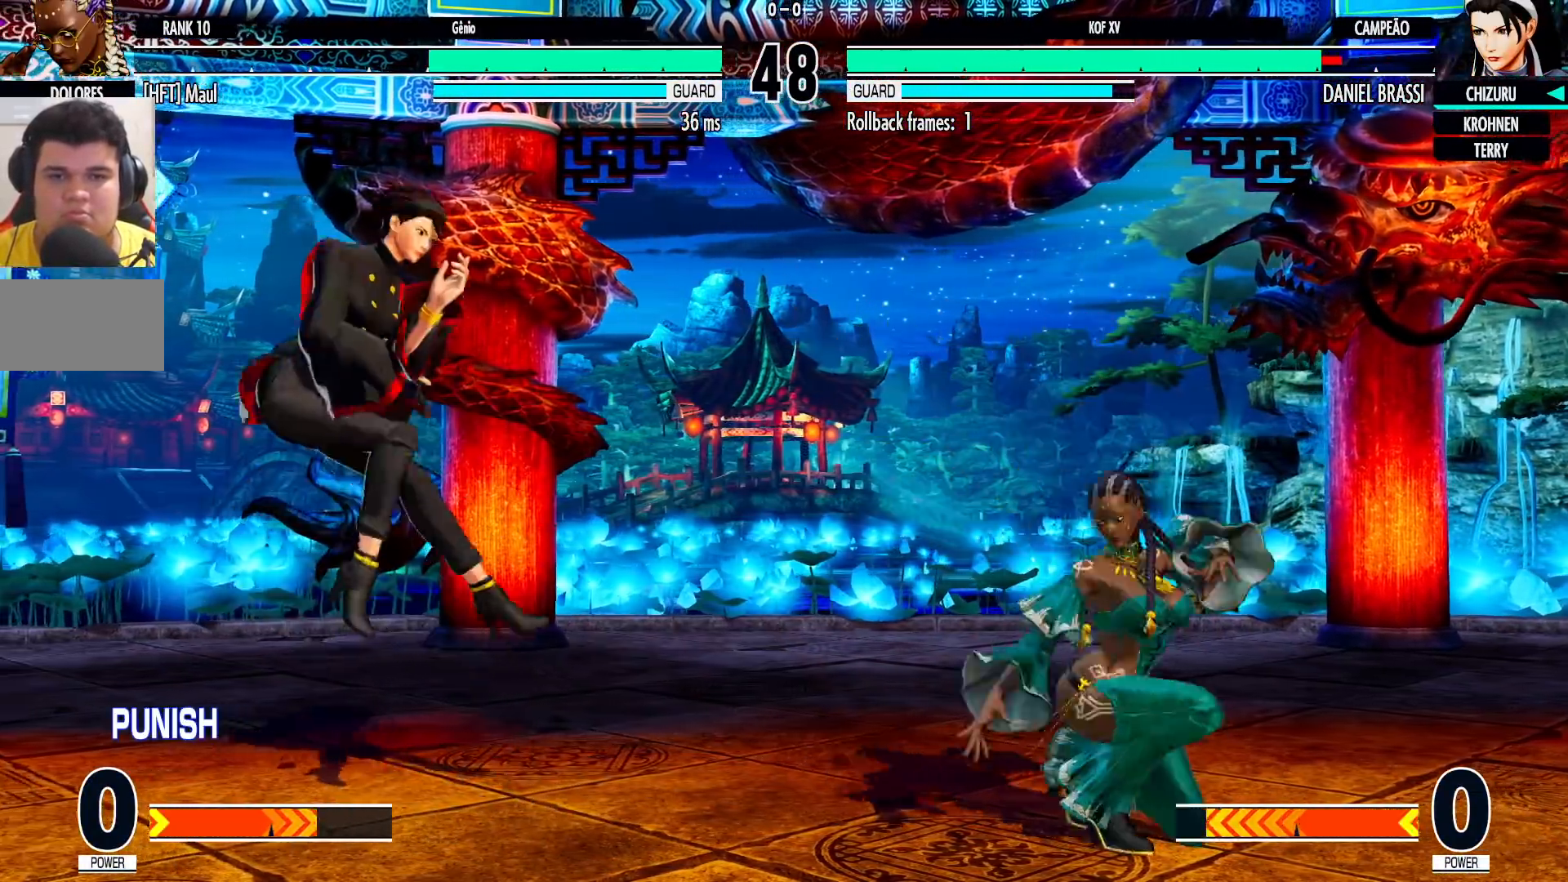
{"dt_ms": 500, "buttons": [], "left_stick": "down", "events": [[183, "left_stick", "left"], [350, "left_stick", "center"], [400, "left_stick", "right"], [483, "left_stick", "down"]]}
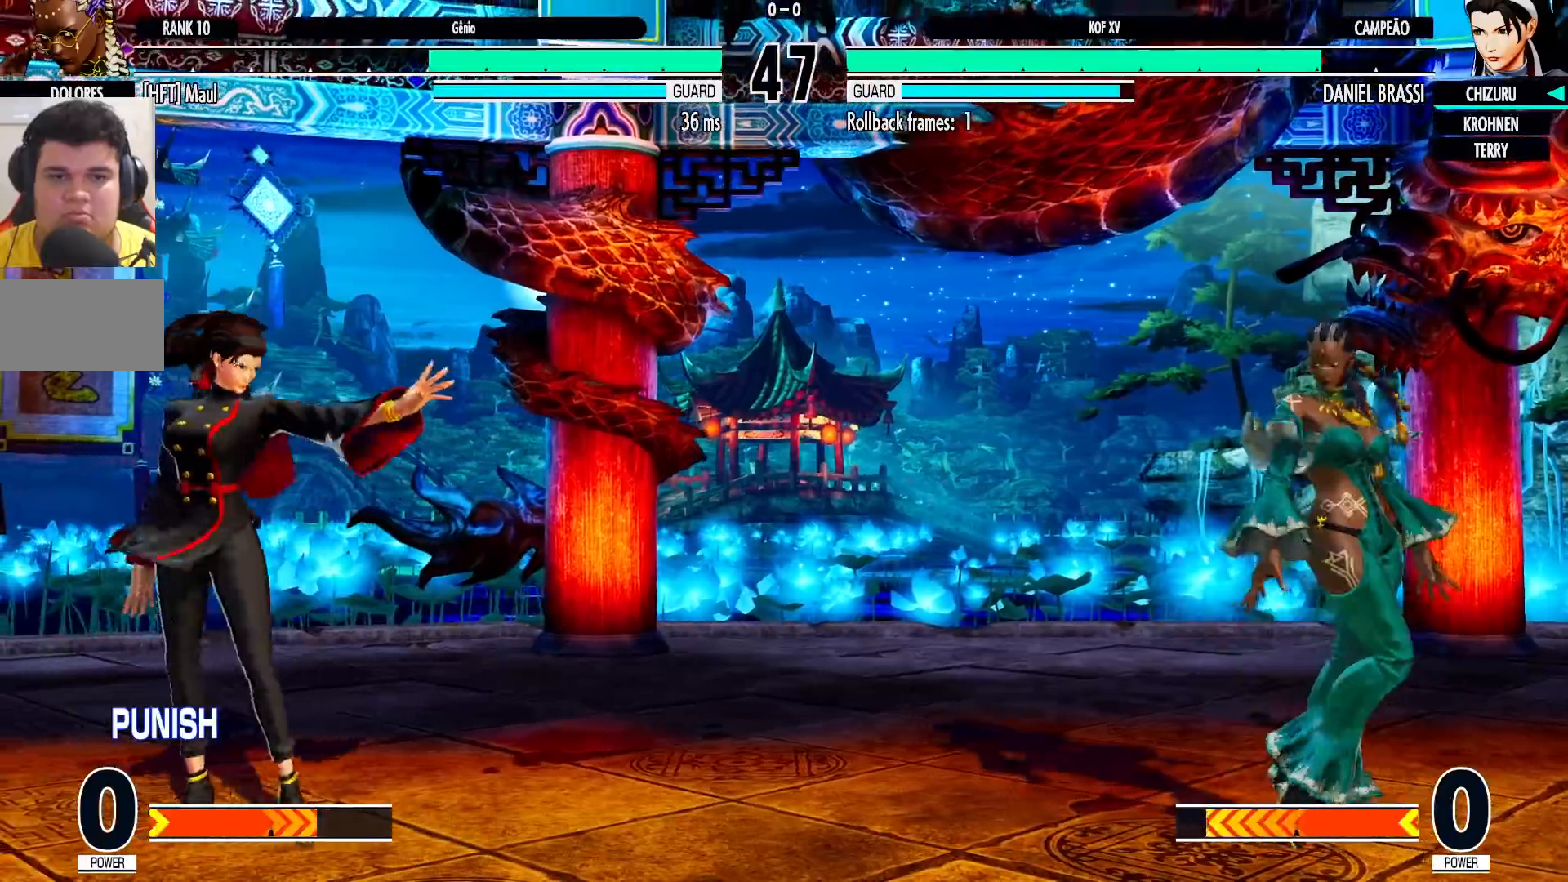
{"dt_ms": 500, "buttons": [], "left_stick": "center", "events": [[117, "left_stick", "right"], [217, "left_stick", "center"], [283, "left_stick", "right"], [400, "TRIANGLE", "down"], [400, "left_stick", "down"], [500, "TRIANGLE", "up"], [500, "left_stick", "center"]]}
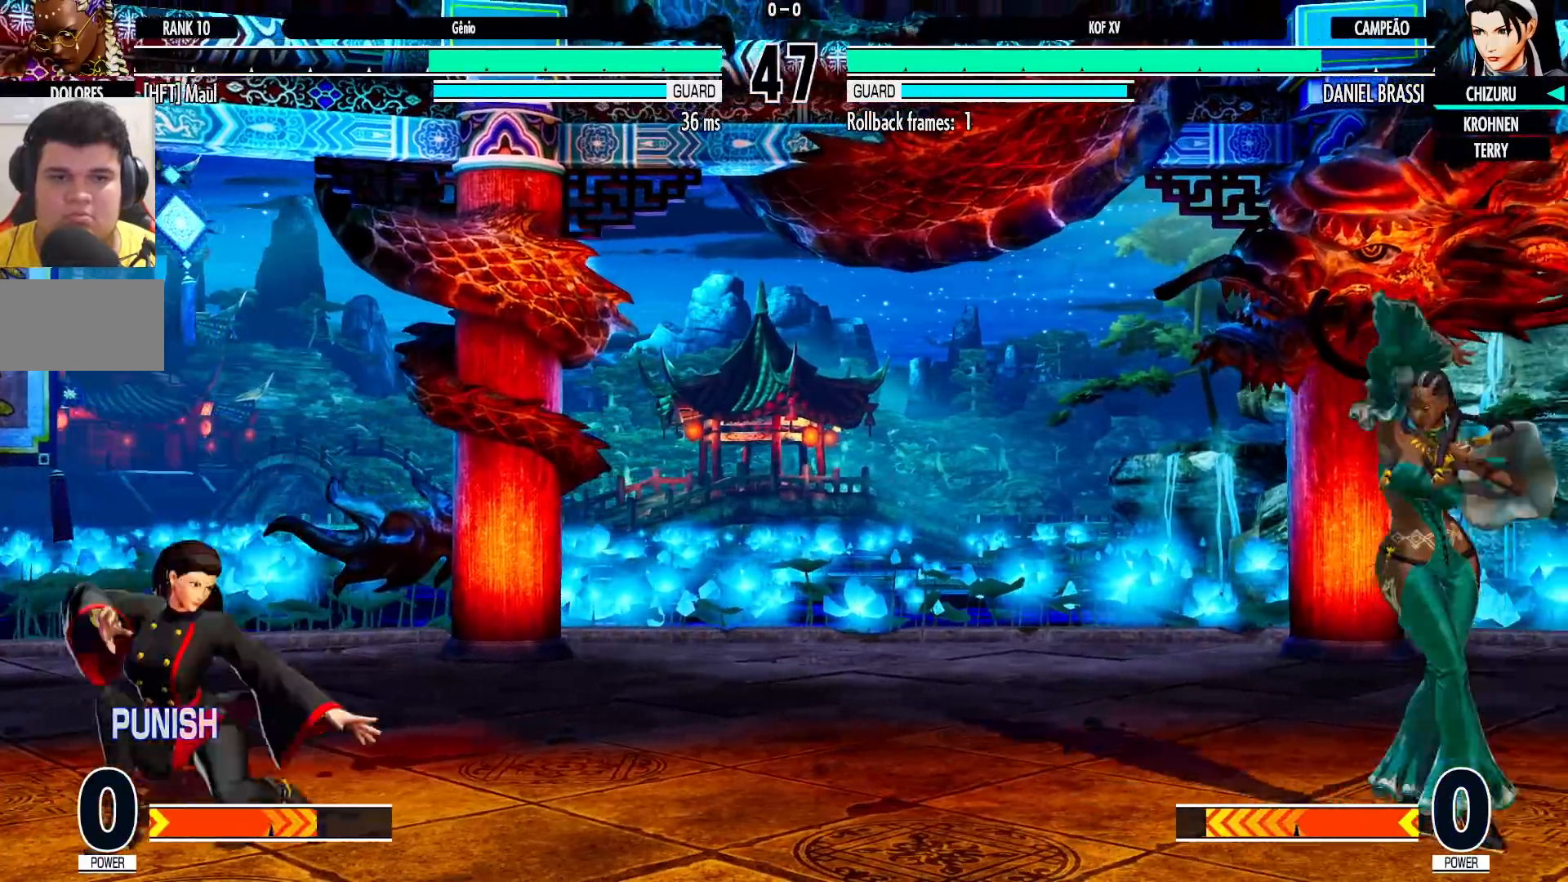
{"dt_ms": 500, "buttons": [], "left_stick": "left", "events": [[50, "left_stick", "right"], [133, "left_stick", "center"], [183, "left_stick", "right"], [283, "left_stick", "left"], [350, "SQUARE", "down"], [350, "TRIANGLE", "down"], [433, "SQUARE", "up"], [450, "TRIANGLE", "up"]]}
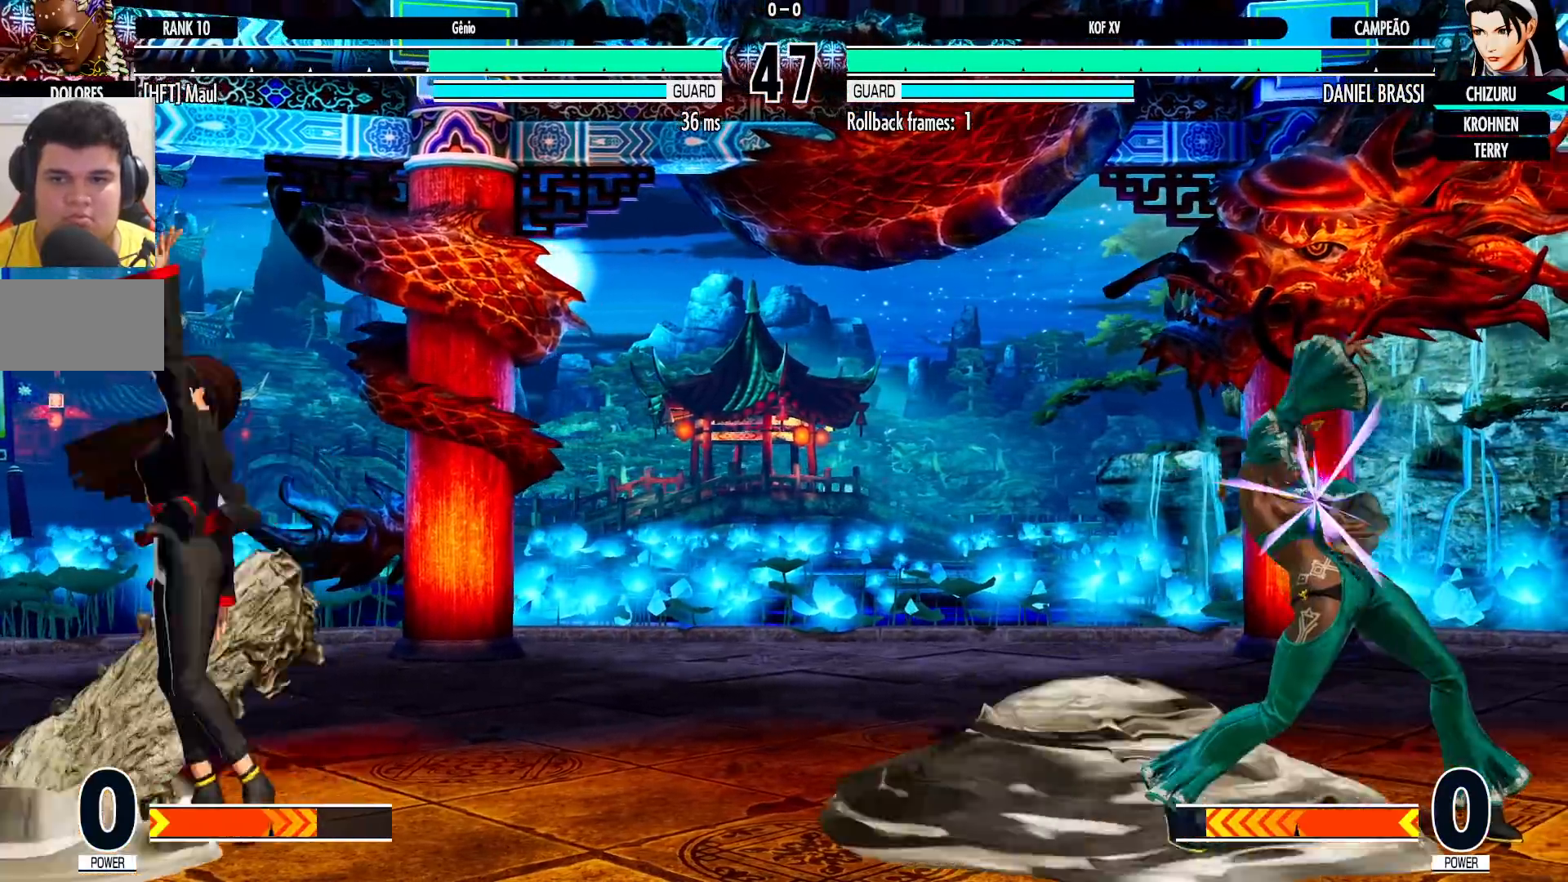
{"dt_ms": 500, "buttons": [], "left_stick": "right"}
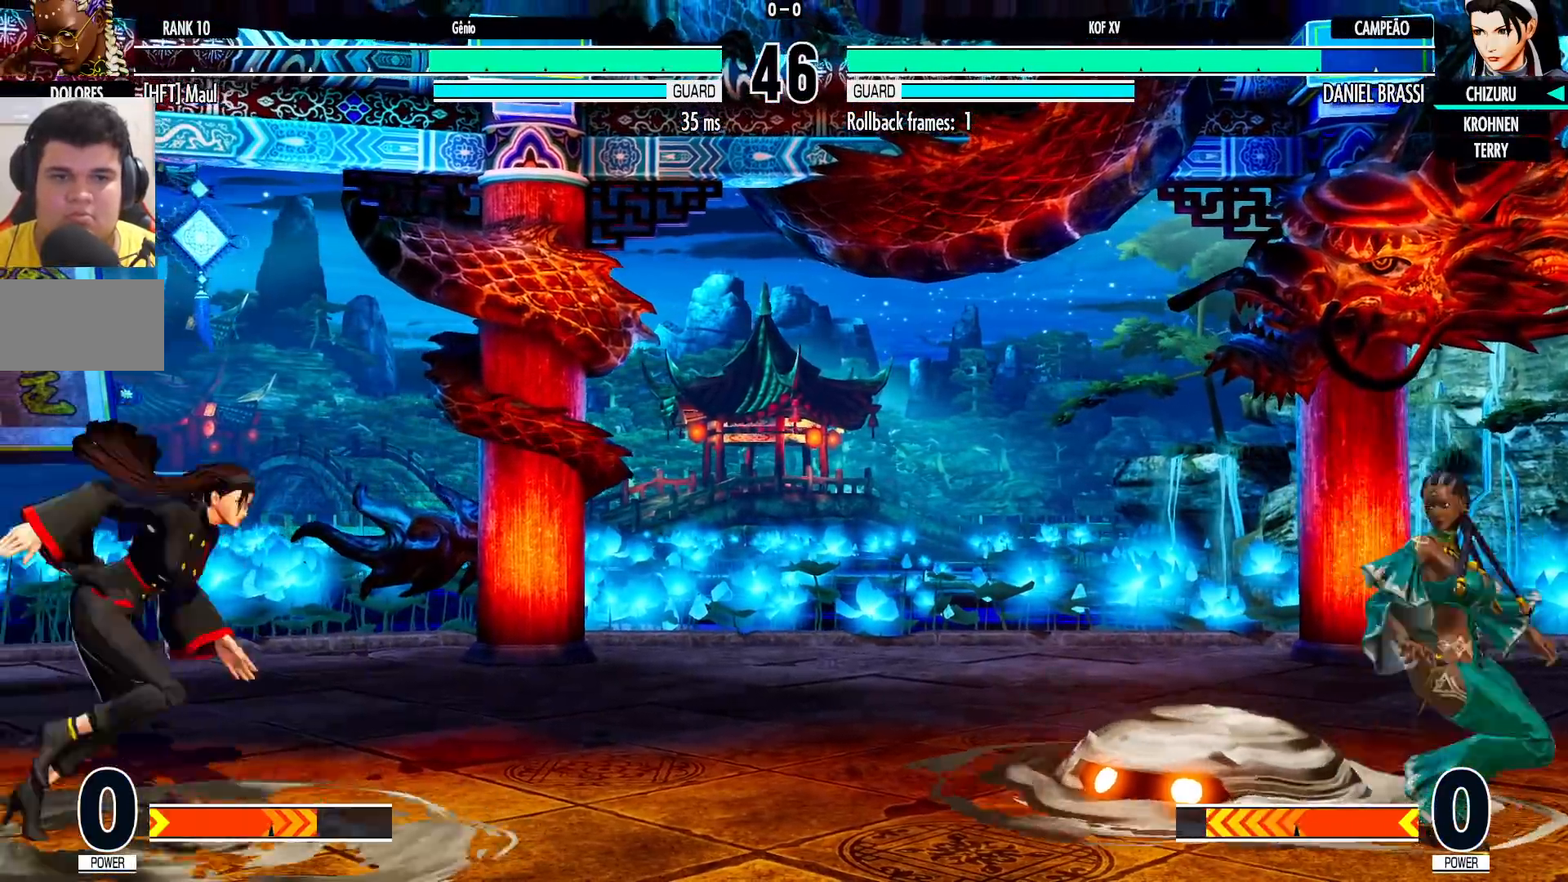
{"dt_ms": 500, "buttons": [], "left_stick": "down", "events": [[367, "left_stick", "down"]]}